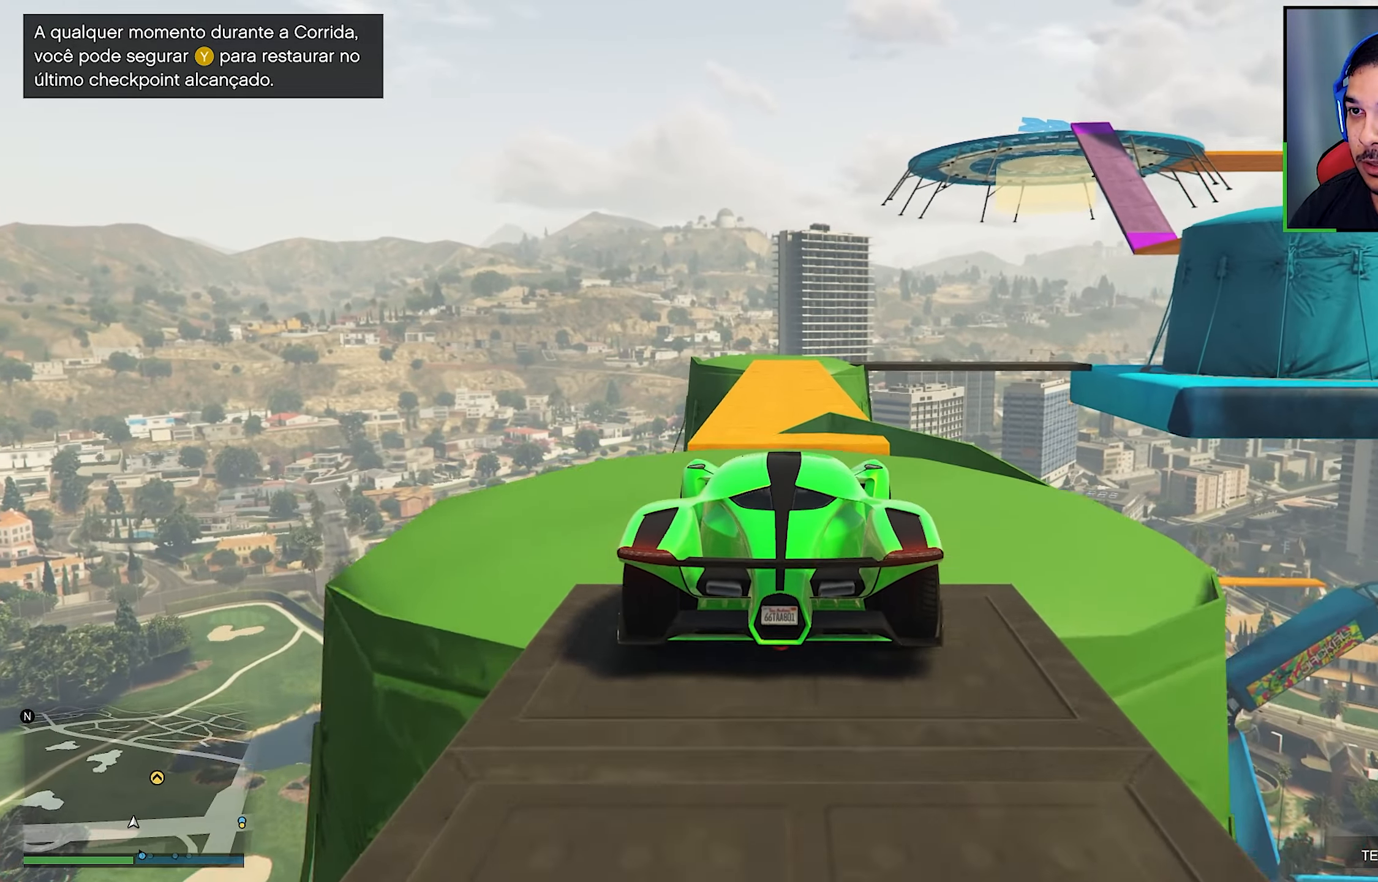
Gameplay with a controller (Xbox layout); each line is a JSON object with the inputs held at the frame after it. "events" lists button and stick changes between this image and that frame as [ms after this image, input, new state], when the widget could be followed in between. Not read: R3.
{"buttons": ["R2"], "left_stick": "center", "right_stick": "center", "events": []}
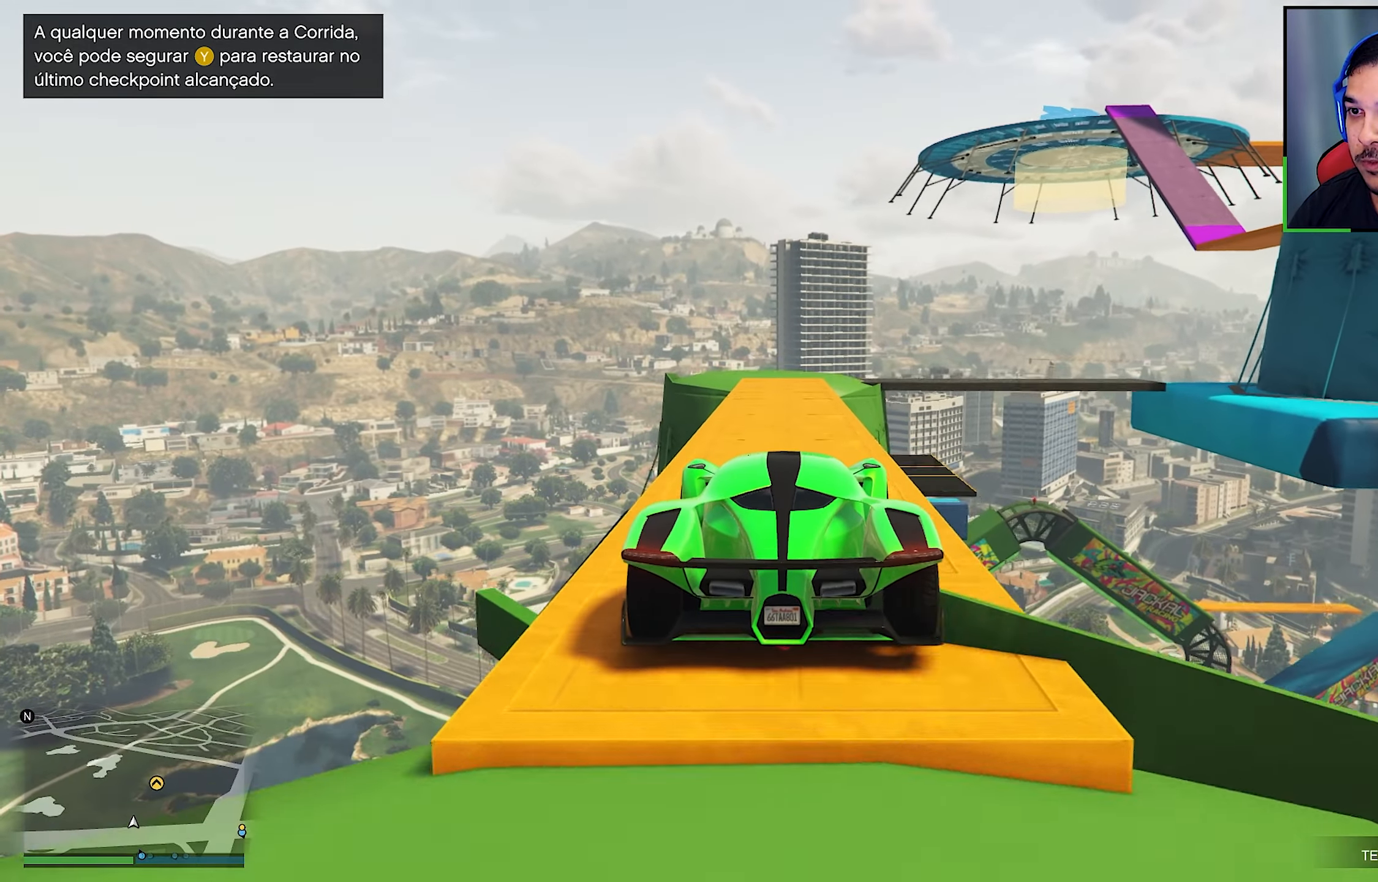
{"buttons": ["L2"], "left_stick": "center", "right_stick": "center", "events": [[166, "R2", "up"], [300, "L2", "down"]]}
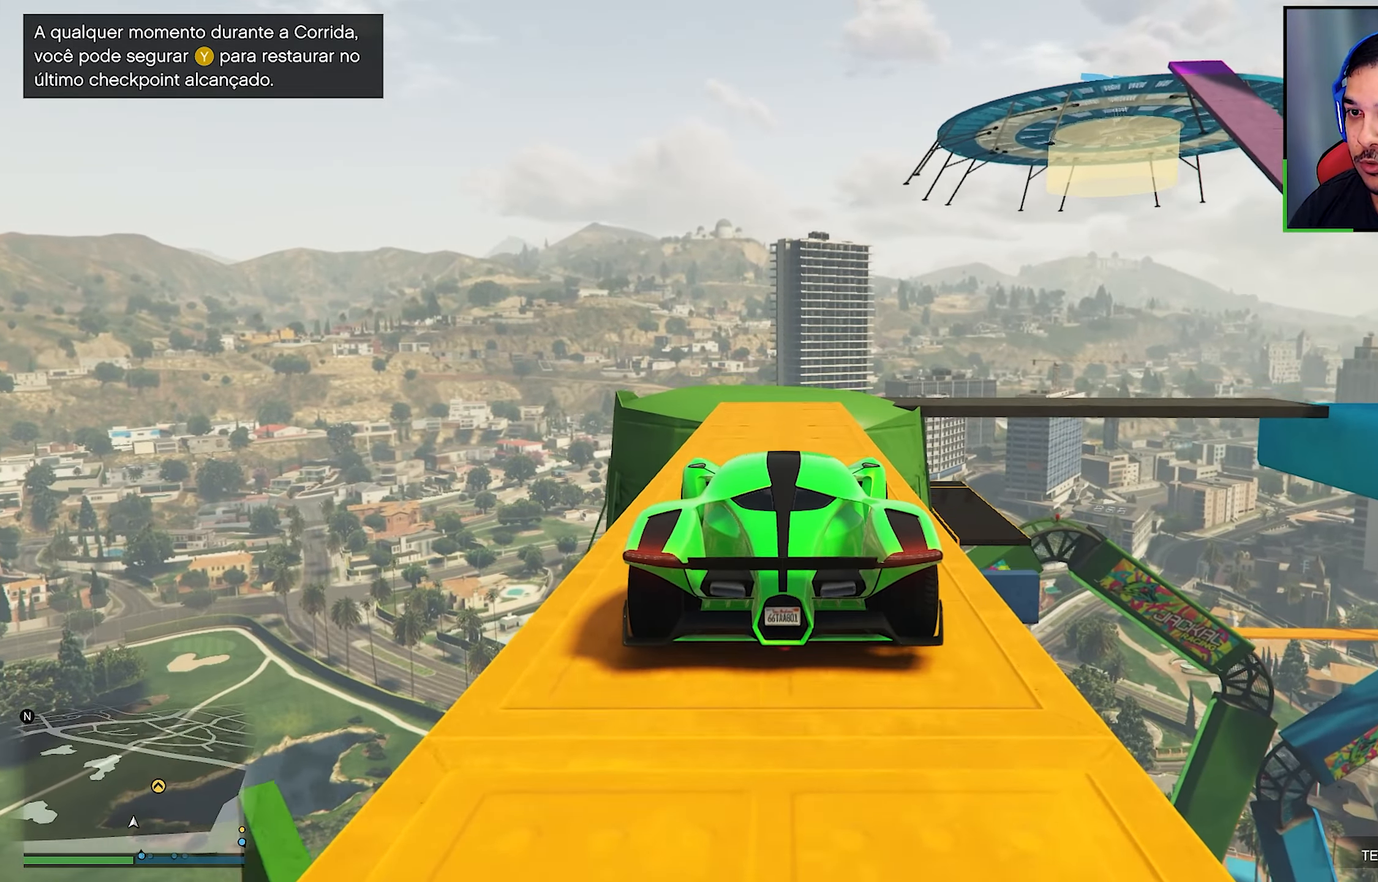
{"buttons": ["R2"], "left_stick": "left", "right_stick": "down", "events": [[33, "right_stick", "down"], [433, "L2", "up"], [433, "R2", "down"], [433, "right_stick", "center"], [483, "left_stick", "left"], [500, "right_stick", "down"]]}
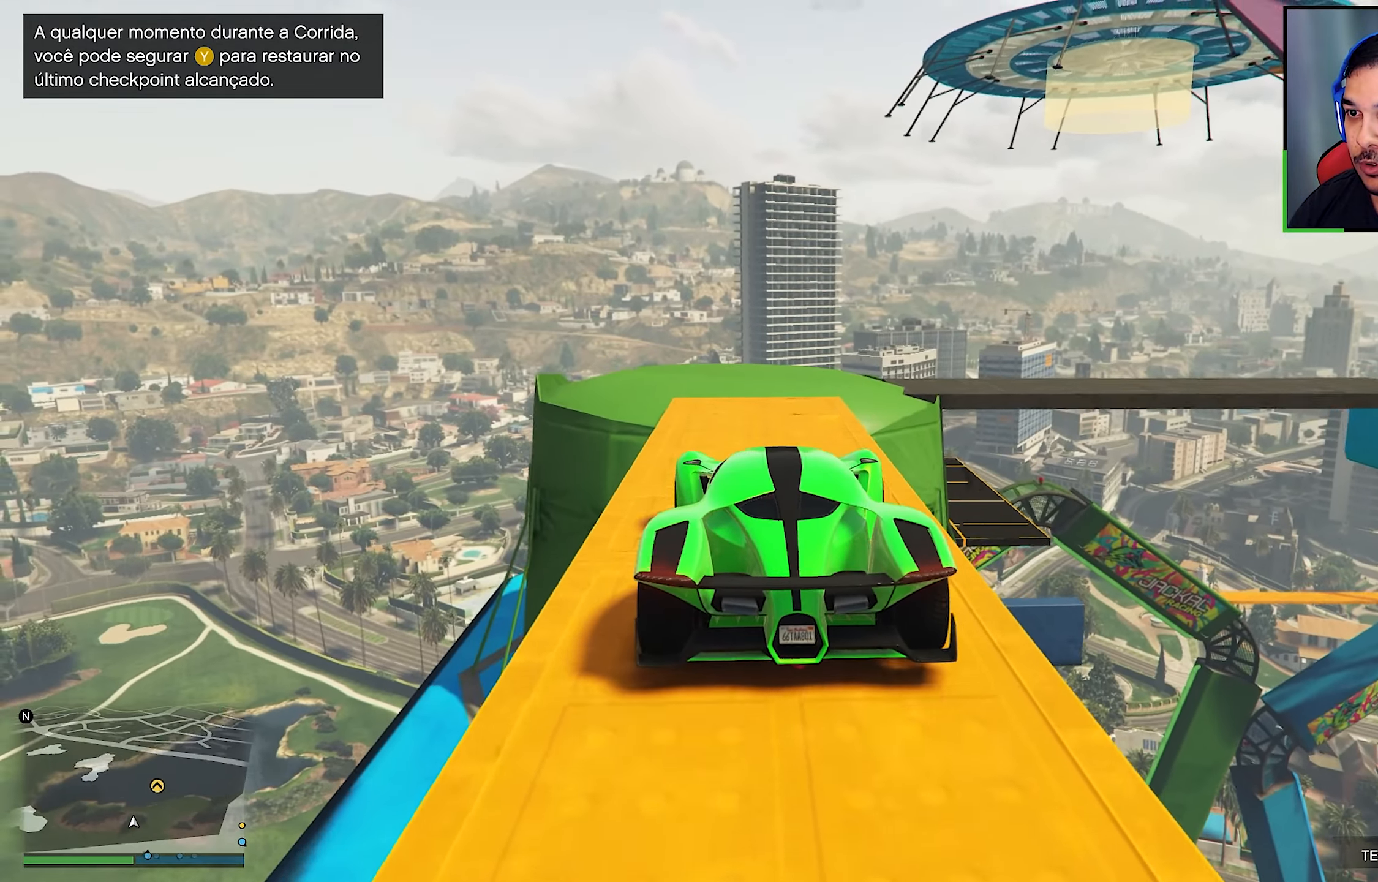
{"buttons": [], "left_stick": "center", "right_stick": "down-right", "events": [[83, "right_stick", "down-right"], [233, "R2", "up"], [366, "left_stick", "center"]]}
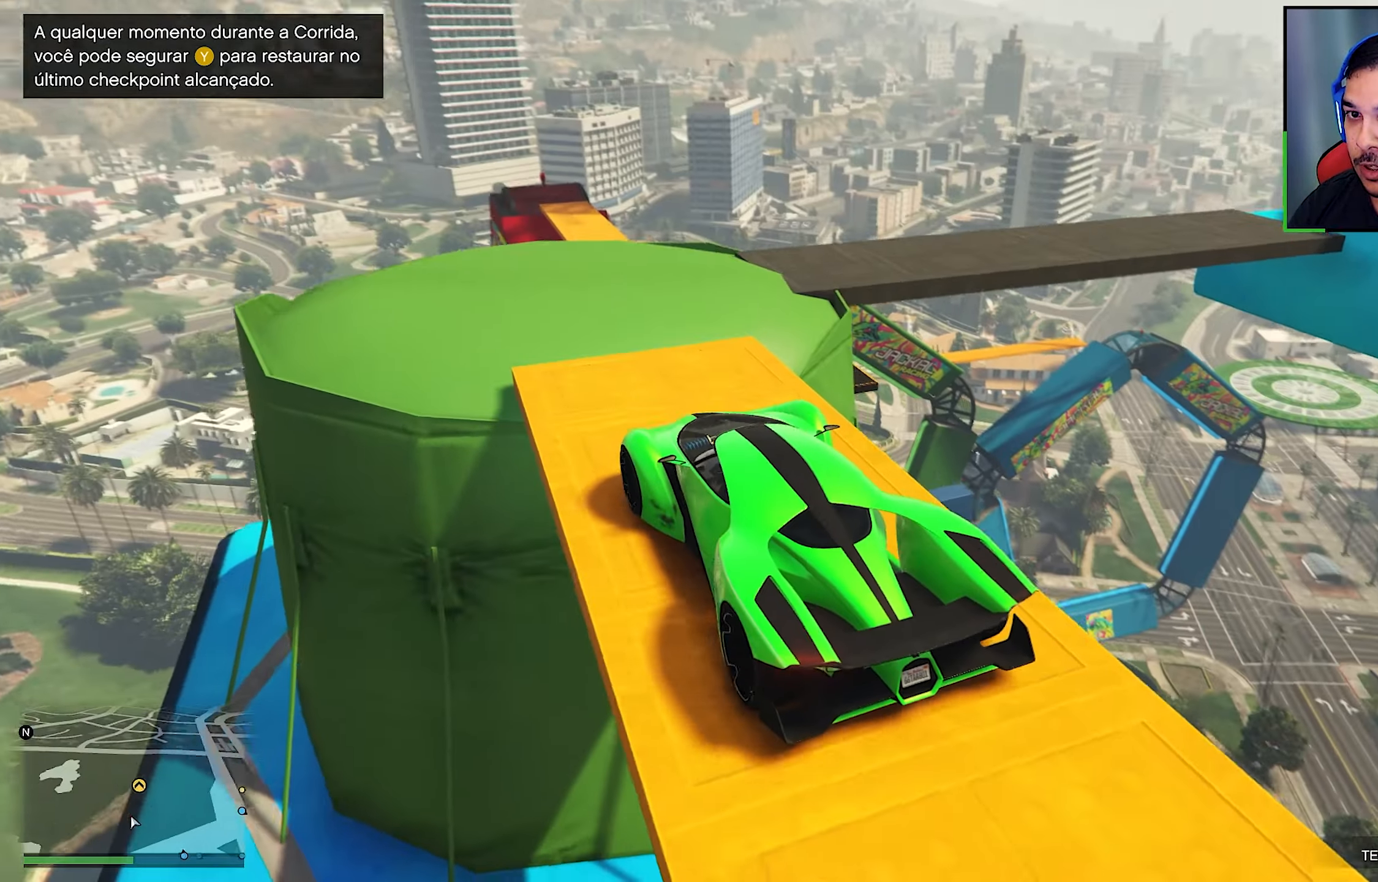
{"buttons": [], "left_stick": "center", "right_stick": "down-right", "events": []}
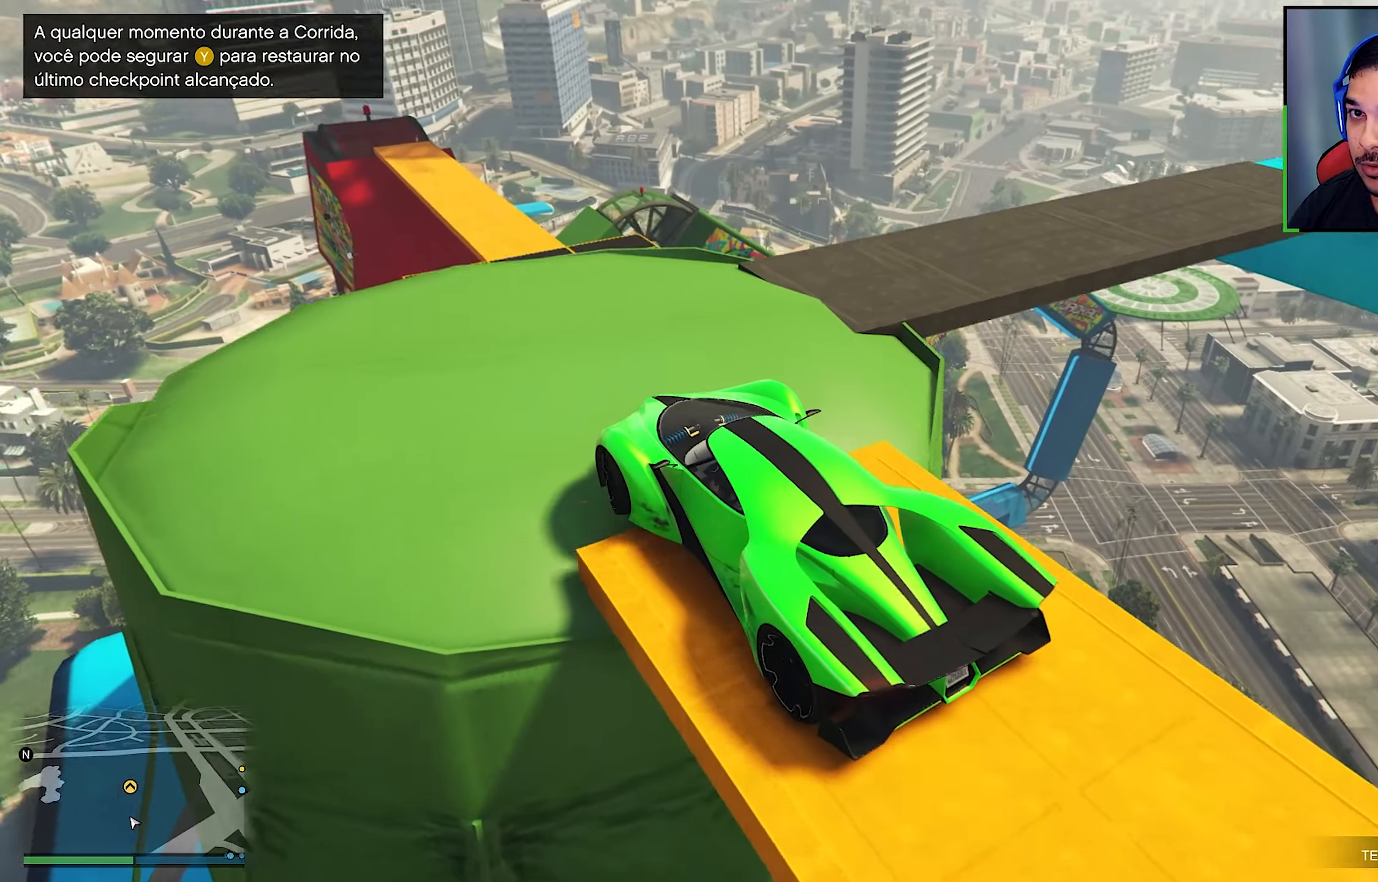
{"buttons": [], "left_stick": "down-right", "right_stick": "down-right", "events": [[116, "left_stick", "down-right"], [116, "right_stick", "center"], [216, "right_stick", "down-right"], [316, "R2", "down"], [316, "right_stick", "center"], [433, "right_stick", "down-right"], [466, "R2", "up"]]}
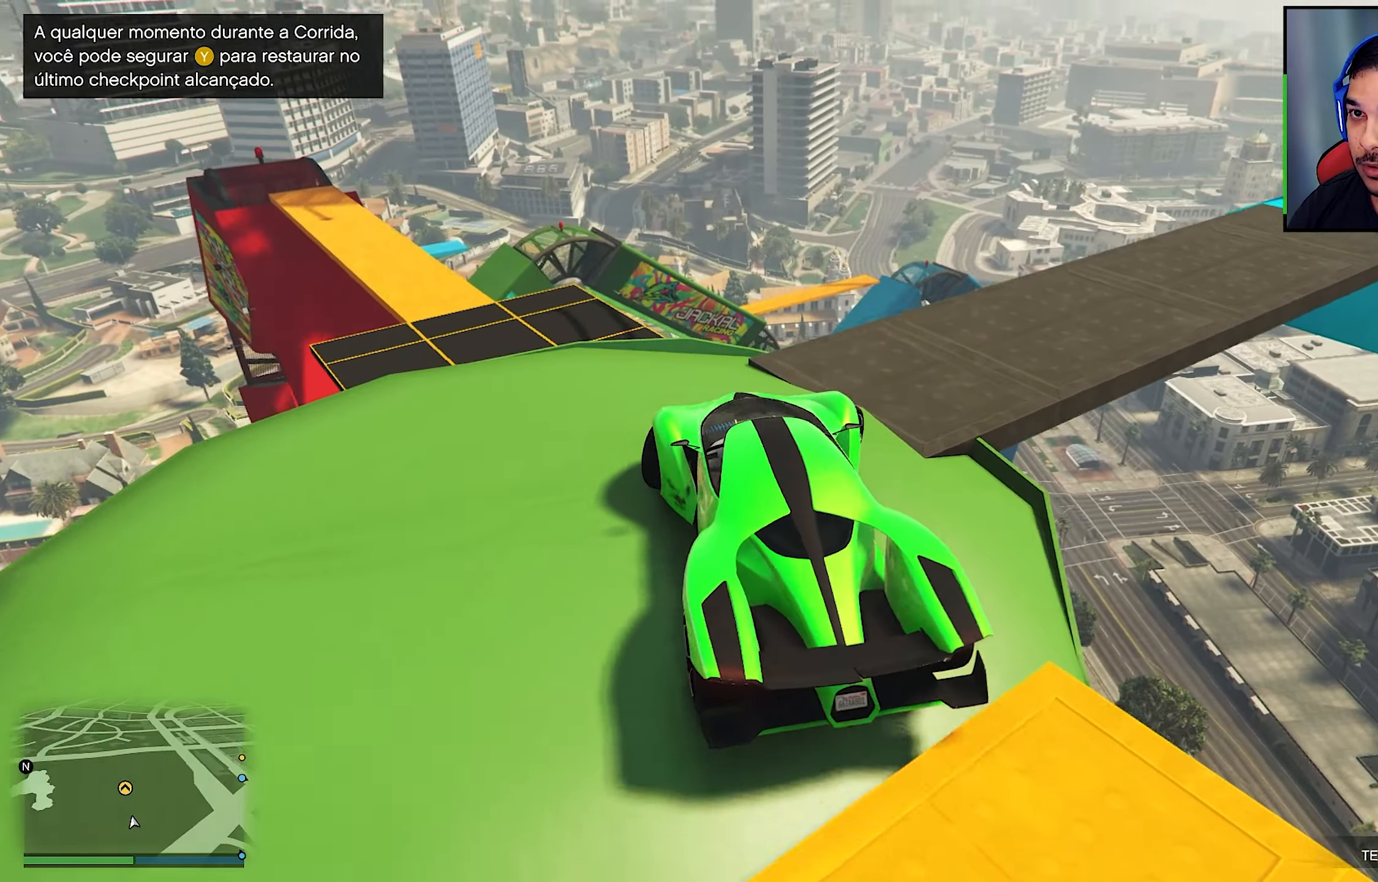
{"buttons": [], "left_stick": "down-right", "right_stick": "center", "events": [[233, "R2", "down"], [400, "left_stick", "center"], [450, "right_stick", "center"], [466, "left_stick", "down-right"], [500, "R2", "up"]]}
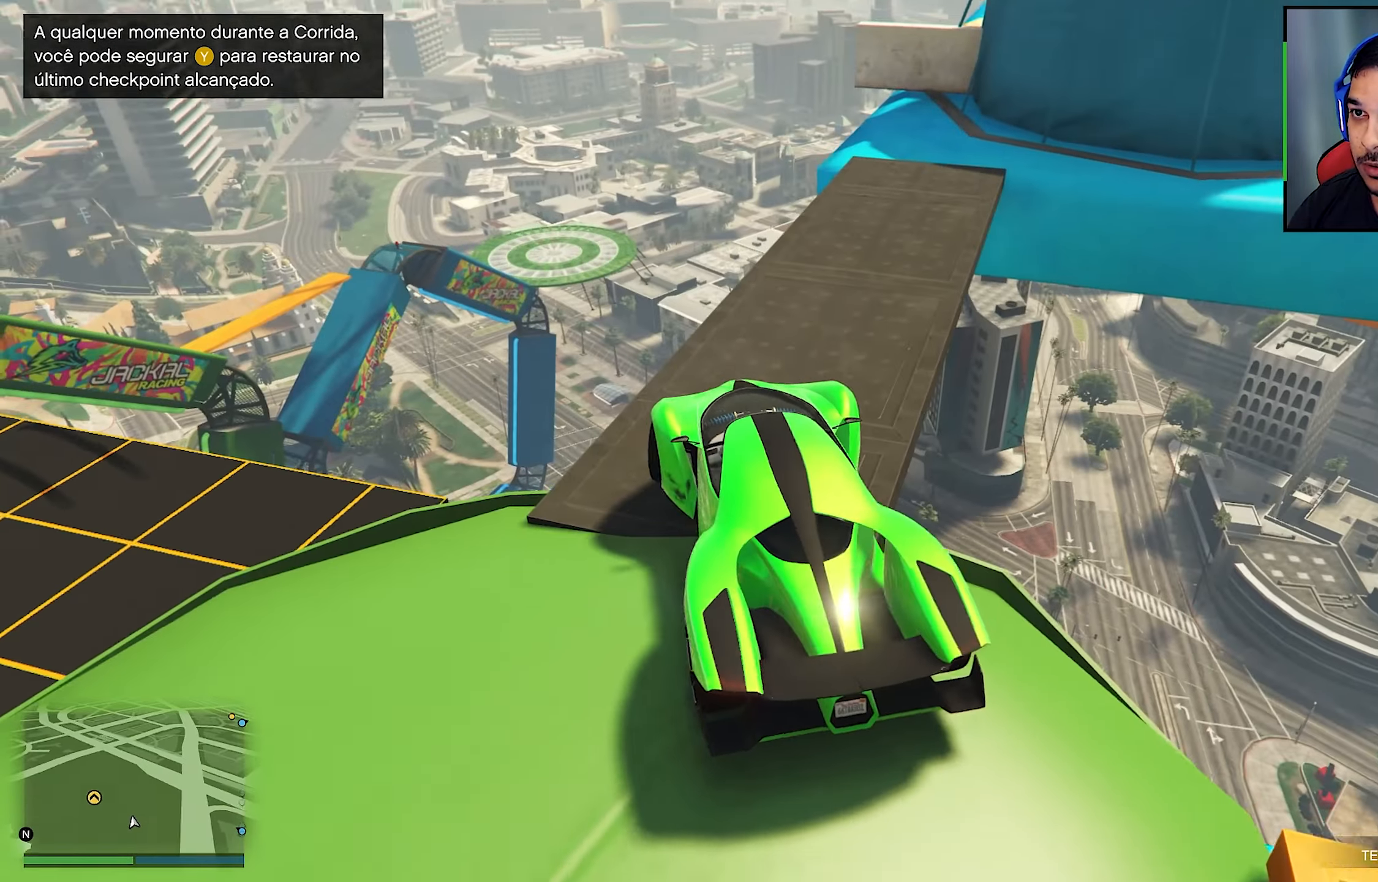
{"buttons": [], "left_stick": "center", "right_stick": "down-right", "events": [[50, "left_stick", "center"], [66, "right_stick", "down-right"], [183, "R2", "down"], [183, "right_stick", "center"], [333, "right_stick", "down-right"], [433, "R2", "up"]]}
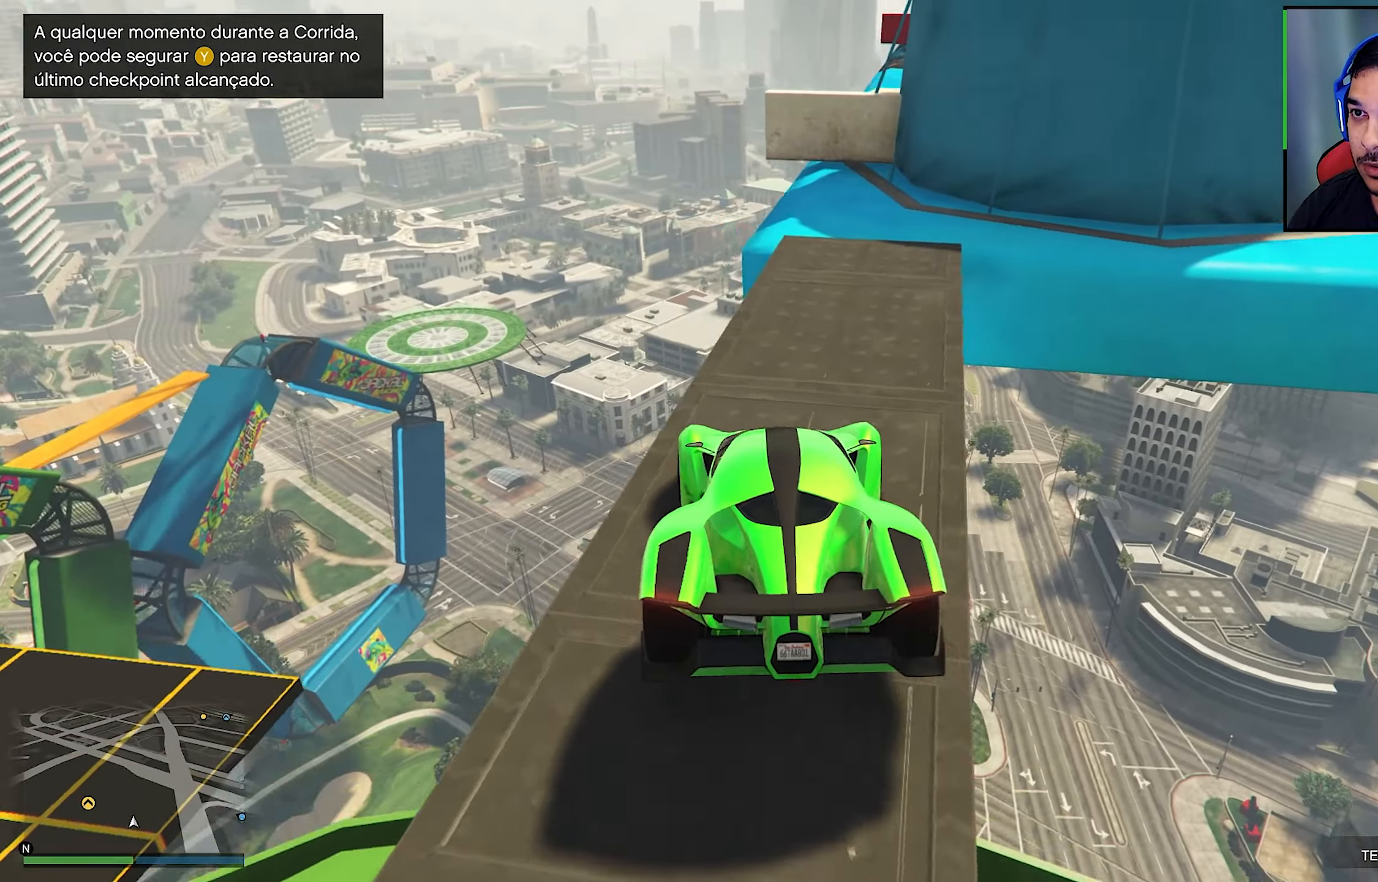
{"buttons": [], "left_stick": "center", "right_stick": "down-right", "events": [[200, "left_stick", "right"], [300, "left_stick", "center"]]}
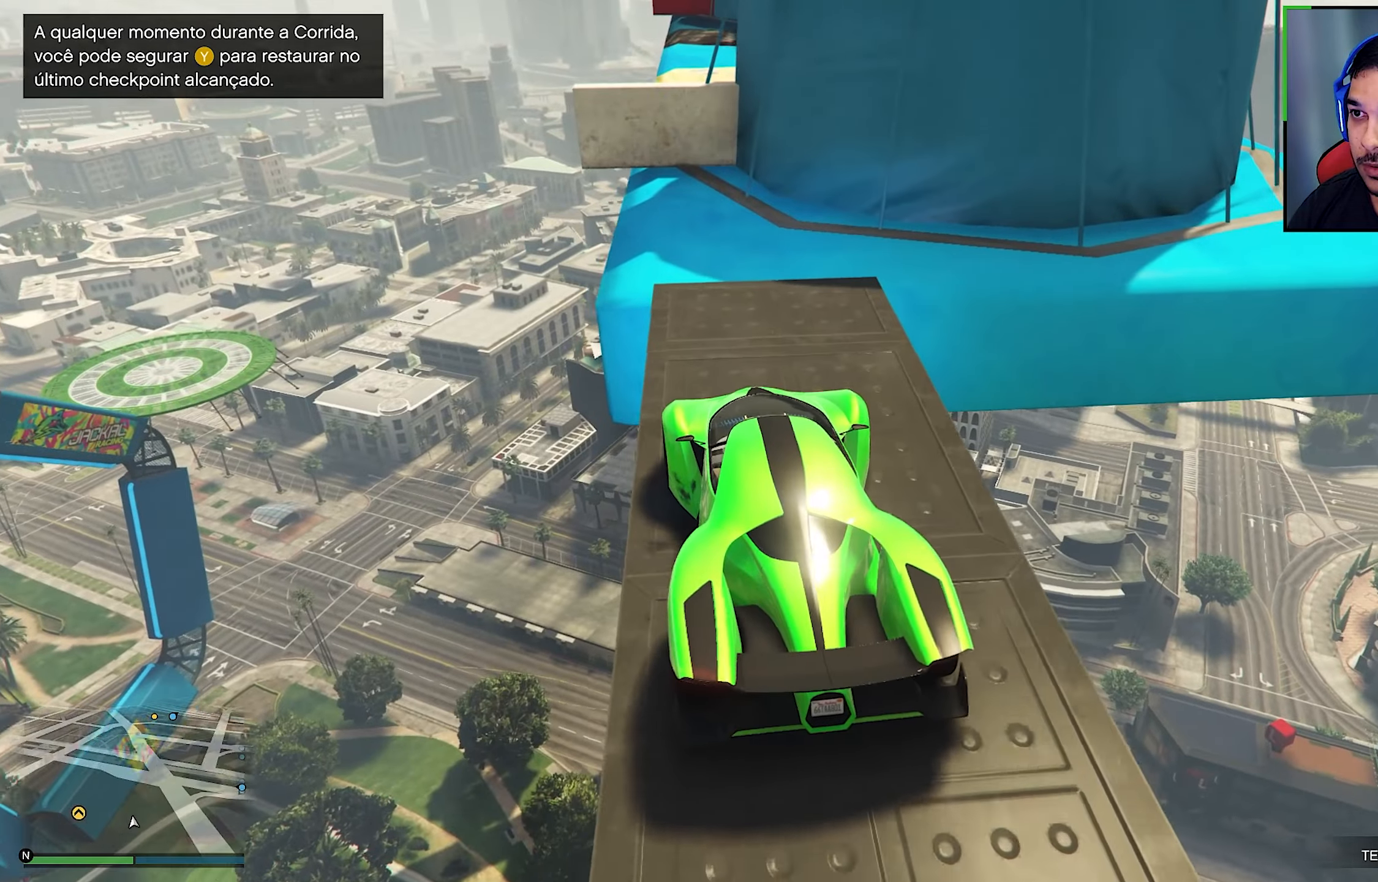
{"buttons": [], "left_stick": "center", "right_stick": "down-right", "events": [[183, "R2", "down"], [183, "right_stick", "center"], [283, "right_stick", "down-right"], [350, "R2", "up"]]}
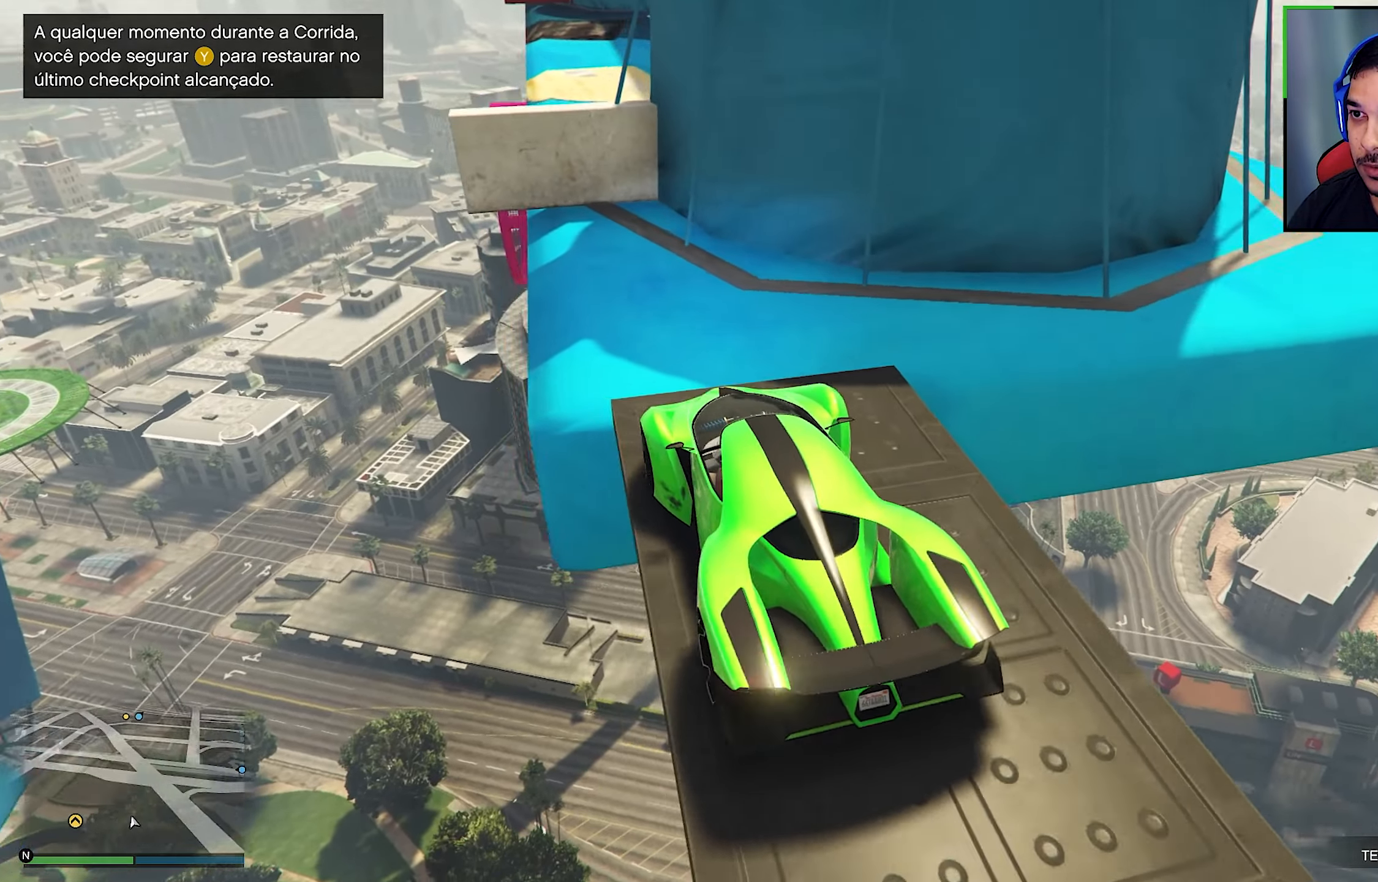
{"buttons": ["L2"], "left_stick": "down-right", "right_stick": "center", "events": [[150, "left_stick", "down-right"], [283, "right_stick", "center"], [417, "L2", "down"]]}
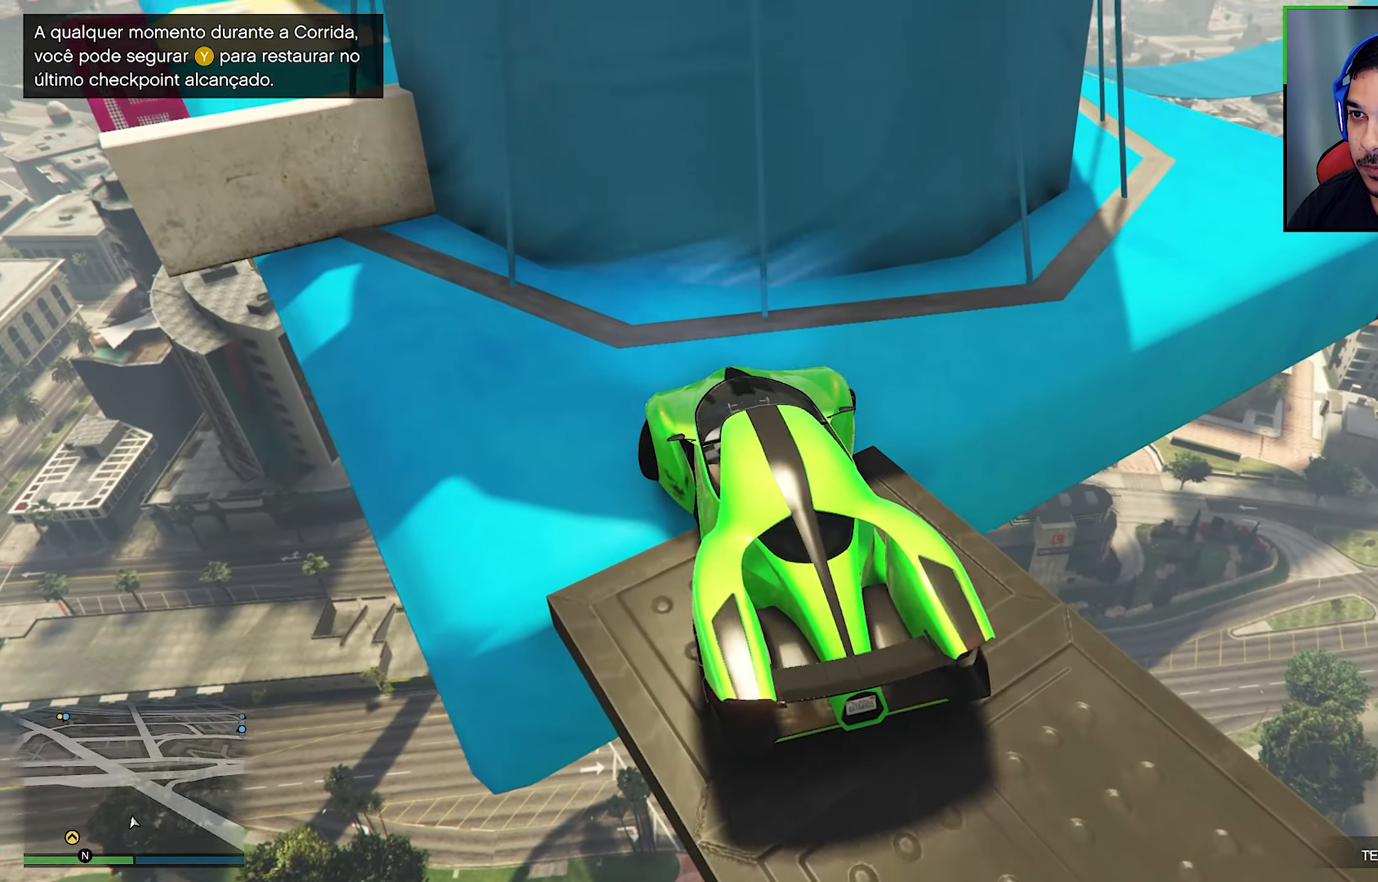
{"buttons": ["L2", "R2"], "left_stick": "down-right", "right_stick": "center", "events": [[133, "R2", "down"], [167, "right_stick", "down-right"], [417, "right_stick", "center"]]}
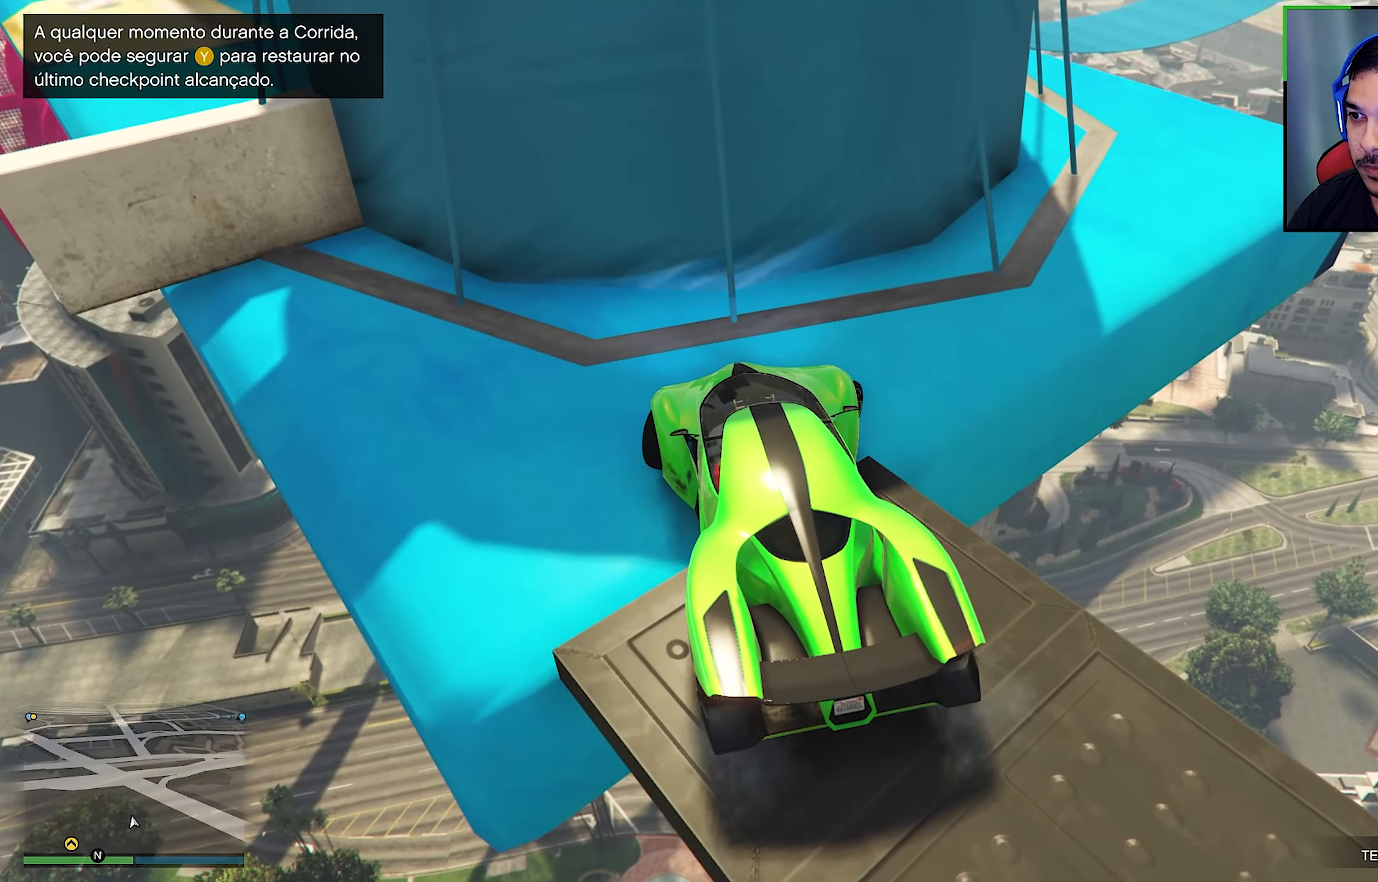
{"buttons": ["L2", "R2"], "left_stick": "down-right", "right_stick": "down-right", "events": [[33, "right_stick", "down-right"], [283, "right_stick", "center"], [417, "right_stick", "down-right"]]}
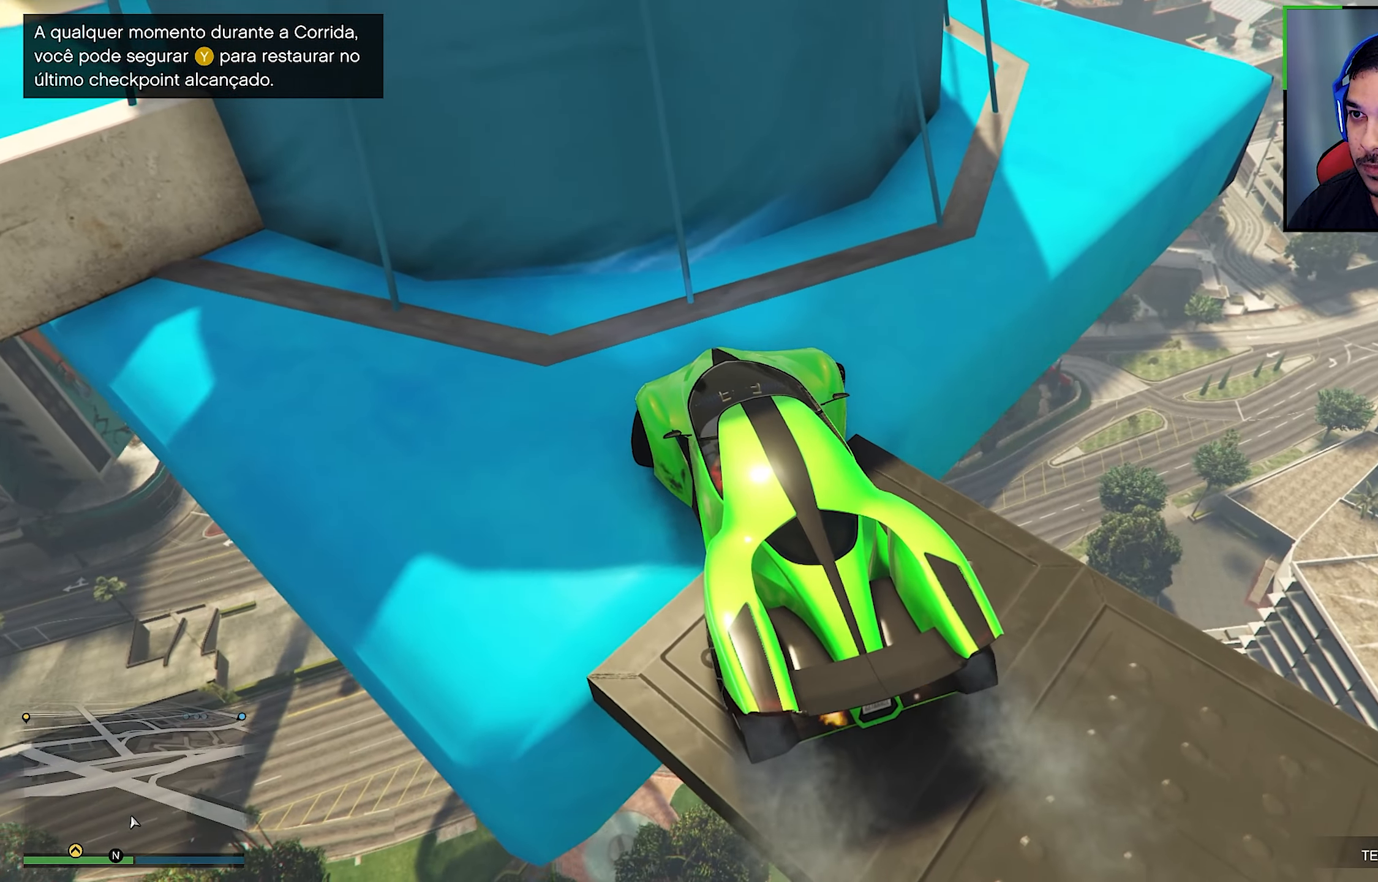
{"buttons": ["R2"], "left_stick": "down-right", "right_stick": "center", "events": [[100, "right_stick", "center"], [200, "right_stick", "right"], [450, "L2", "up"], [467, "right_stick", "center"]]}
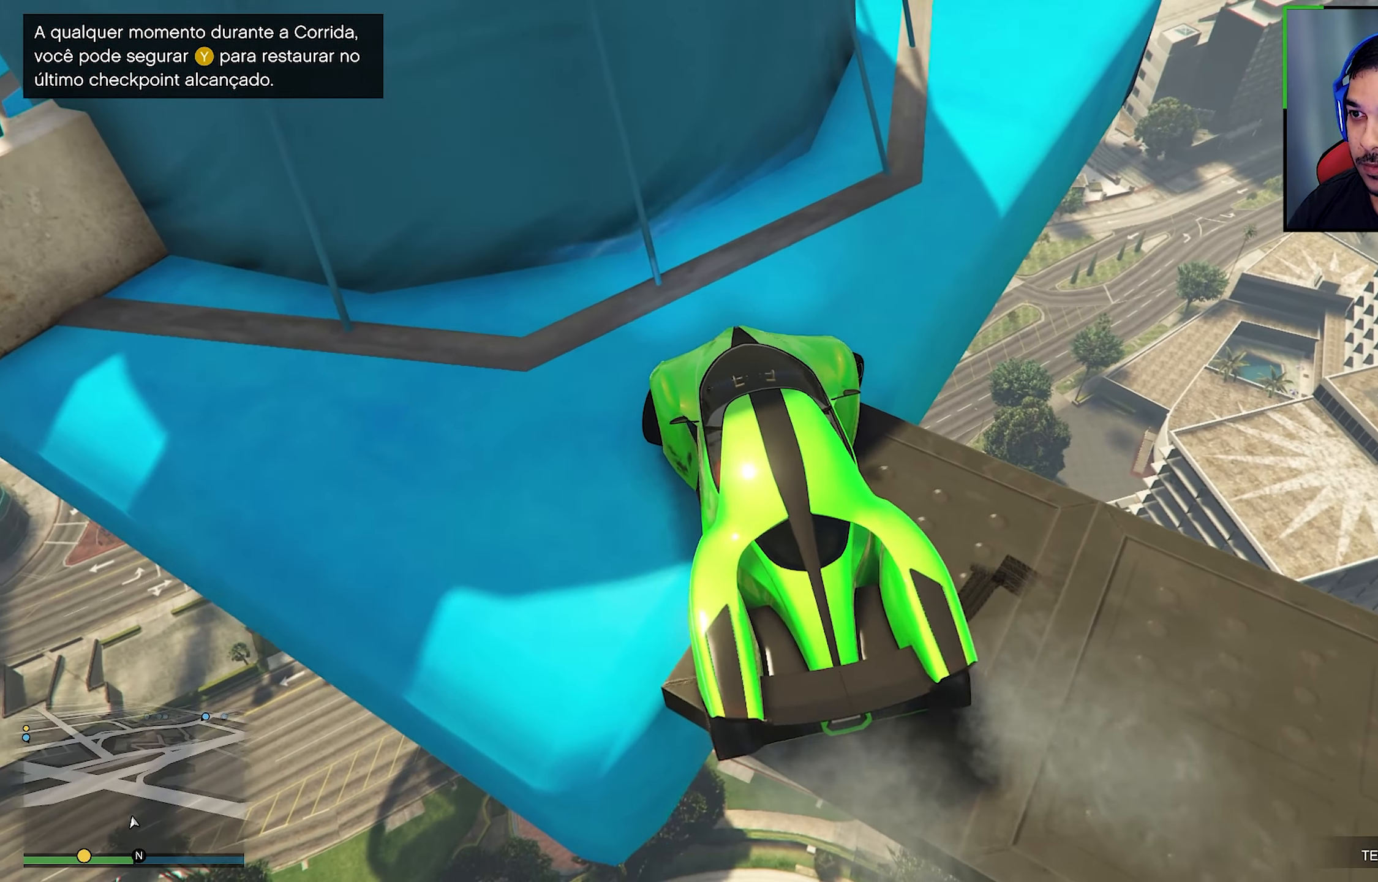
{"buttons": [], "left_stick": "down-right", "right_stick": "down-right", "events": [[133, "right_stick", "down-right"], [233, "left_stick", "center"], [333, "left_stick", "right"], [333, "right_stick", "center"], [450, "right_stick", "down-right"], [467, "left_stick", "down-right"], [483, "R2", "up"]]}
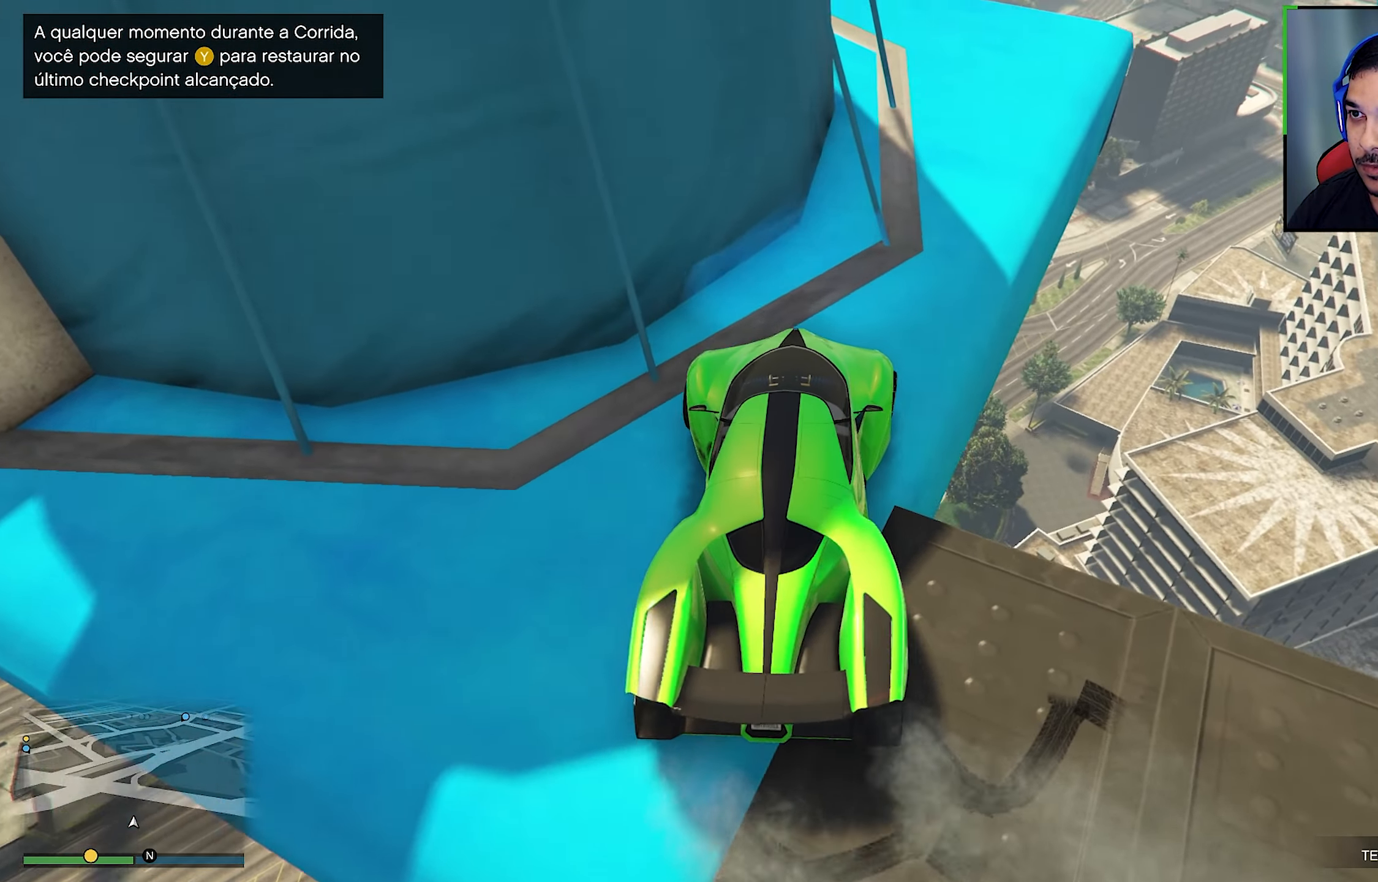
{"buttons": [], "left_stick": "center", "right_stick": "down-right", "events": [[183, "L2", "down"], [183, "right_stick", "center"], [300, "right_stick", "down-right"], [317, "L2", "up"], [500, "left_stick", "center"]]}
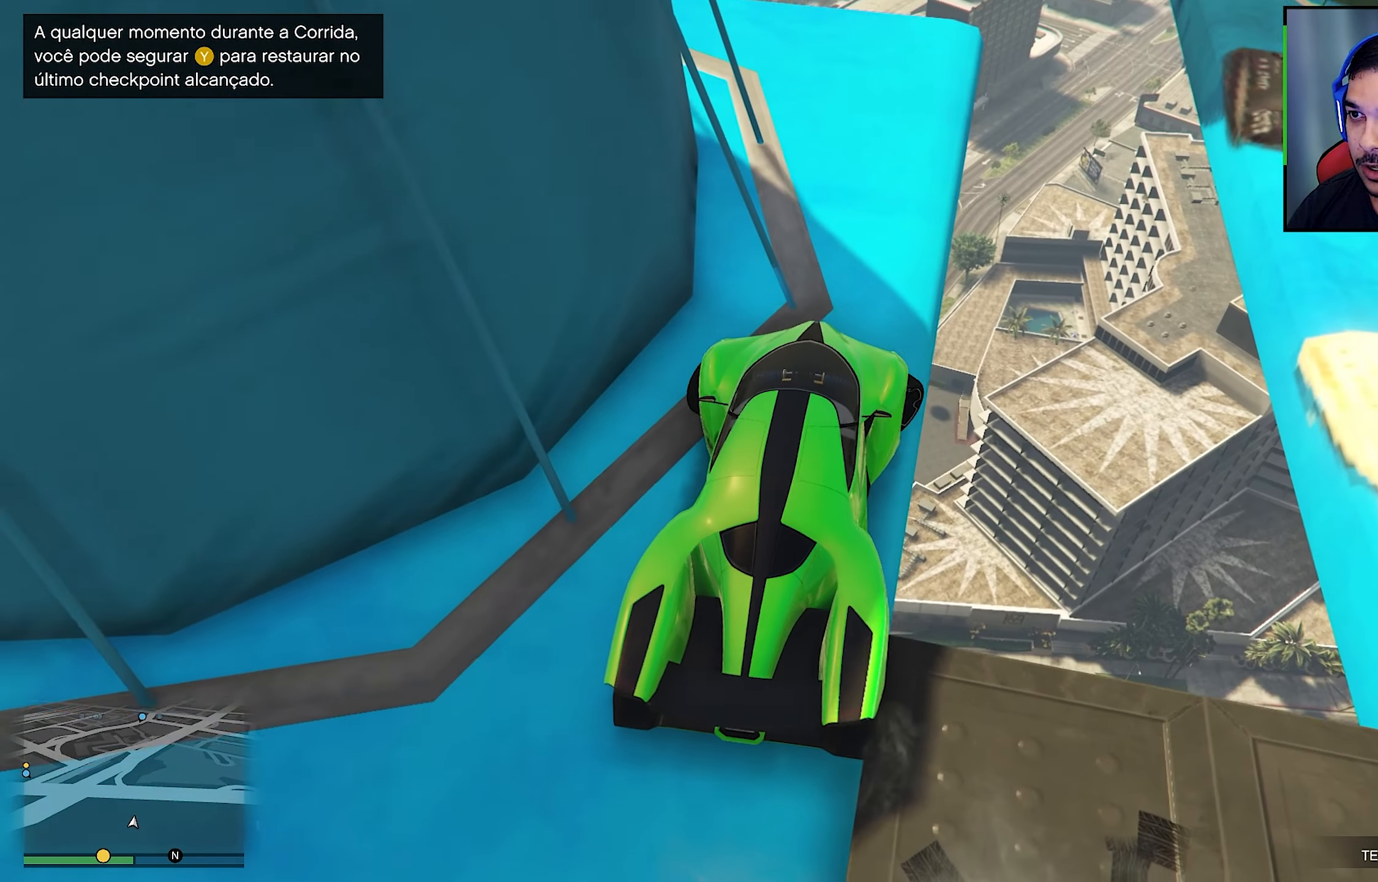
{"buttons": ["R2"], "left_stick": "center", "right_stick": "center", "events": [[17, "right_stick", "center"], [100, "R2", "down"], [167, "left_stick", "down-right"], [267, "R2", "up"], [333, "left_stick", "center"], [450, "R2", "down"]]}
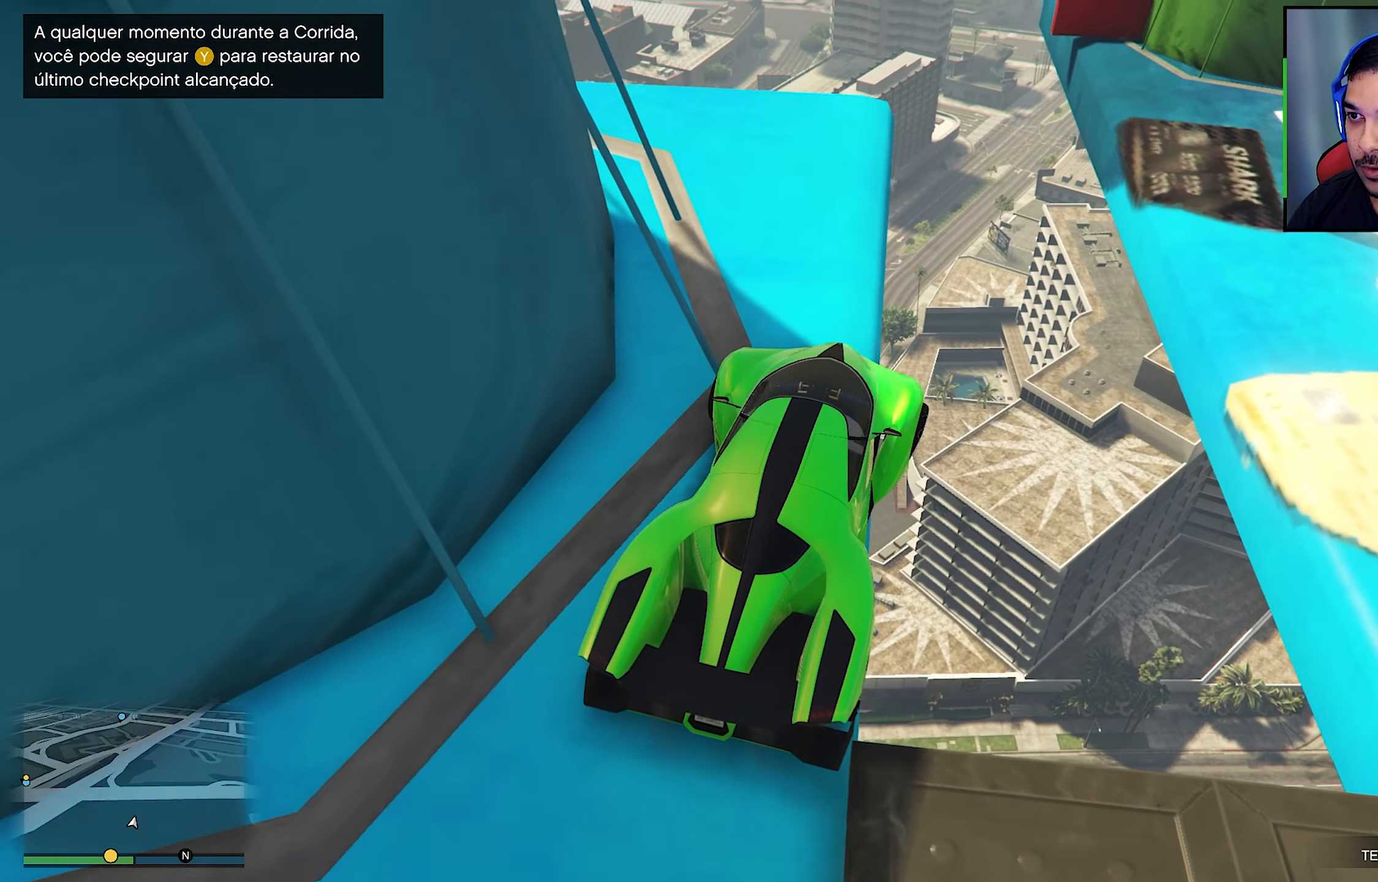
{"buttons": ["R2"], "left_stick": "center", "right_stick": "center", "events": [[33, "left_stick", "left"], [83, "R2", "up"], [300, "R2", "down"], [333, "left_stick", "center"], [417, "R2", "up"], [500, "R2", "down"]]}
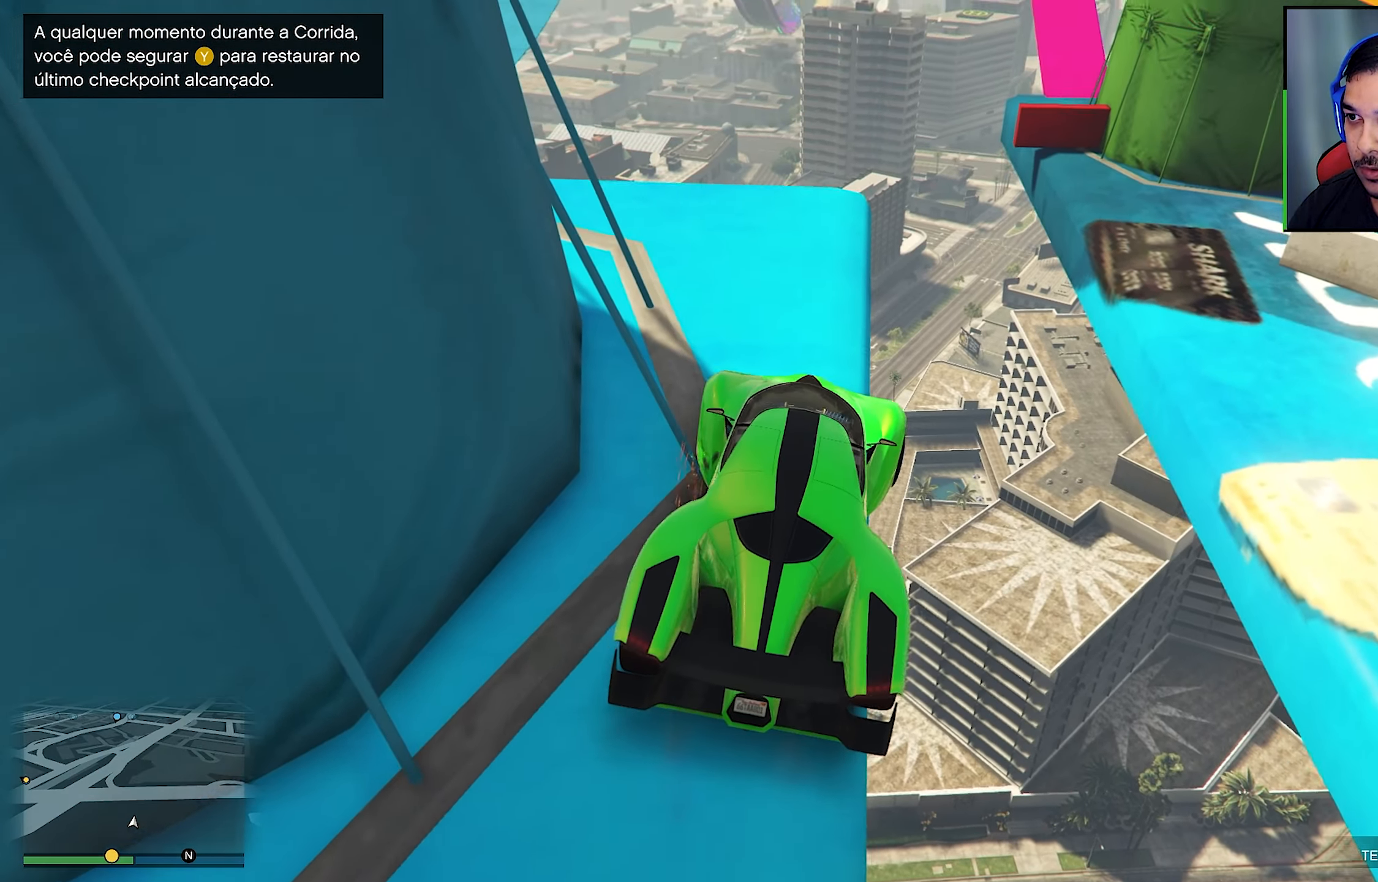
{"buttons": [], "left_stick": "left", "right_stick": "center", "events": [[184, "left_stick", "left"], [234, "R2", "up"], [300, "R2", "down"], [334, "left_stick", "center"], [450, "left_stick", "left"], [484, "R2", "up"]]}
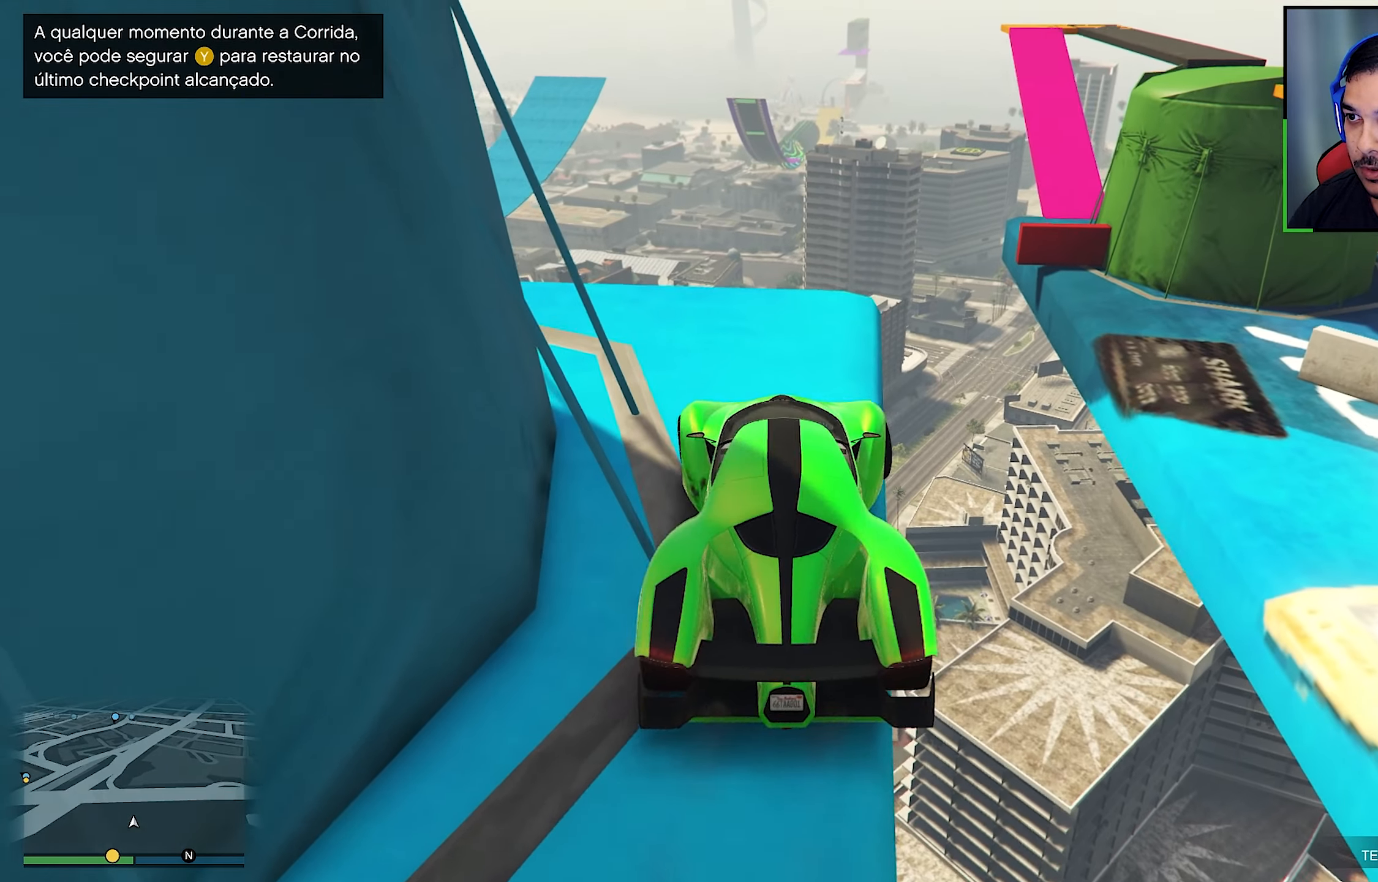
{"buttons": [], "left_stick": "left", "right_stick": "down-left", "events": [[50, "left_stick", "center"], [117, "R2", "down"], [234, "left_stick", "left"], [284, "R2", "up"], [367, "left_stick", "center"], [434, "right_stick", "down-left"], [450, "left_stick", "left"]]}
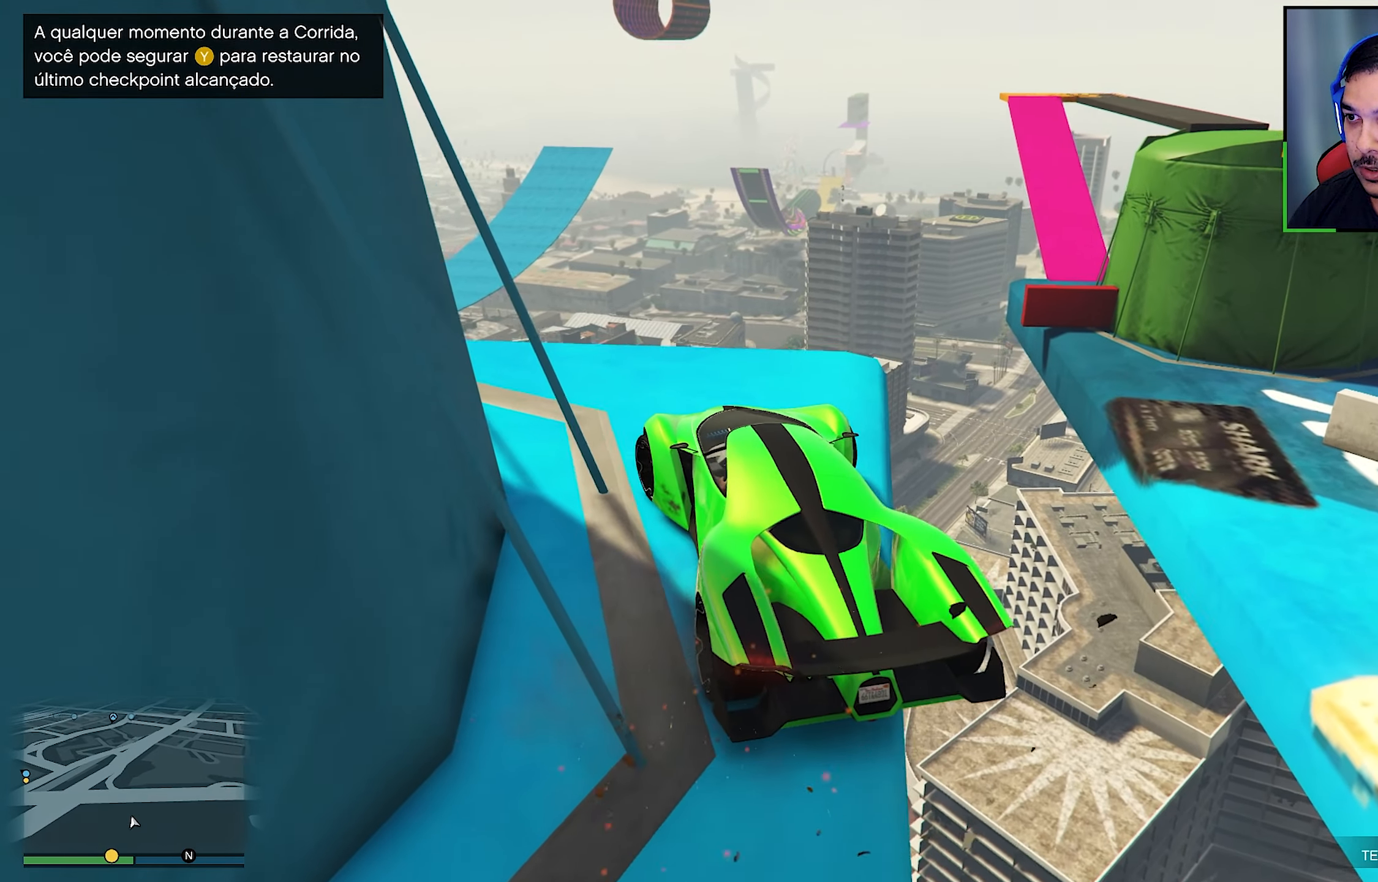
{"buttons": [], "left_stick": "left", "right_stick": "left", "events": [[134, "left_stick", "center"], [150, "R2", "down"], [267, "right_stick", "center"], [384, "left_stick", "left"], [484, "R2", "up"], [484, "right_stick", "left"]]}
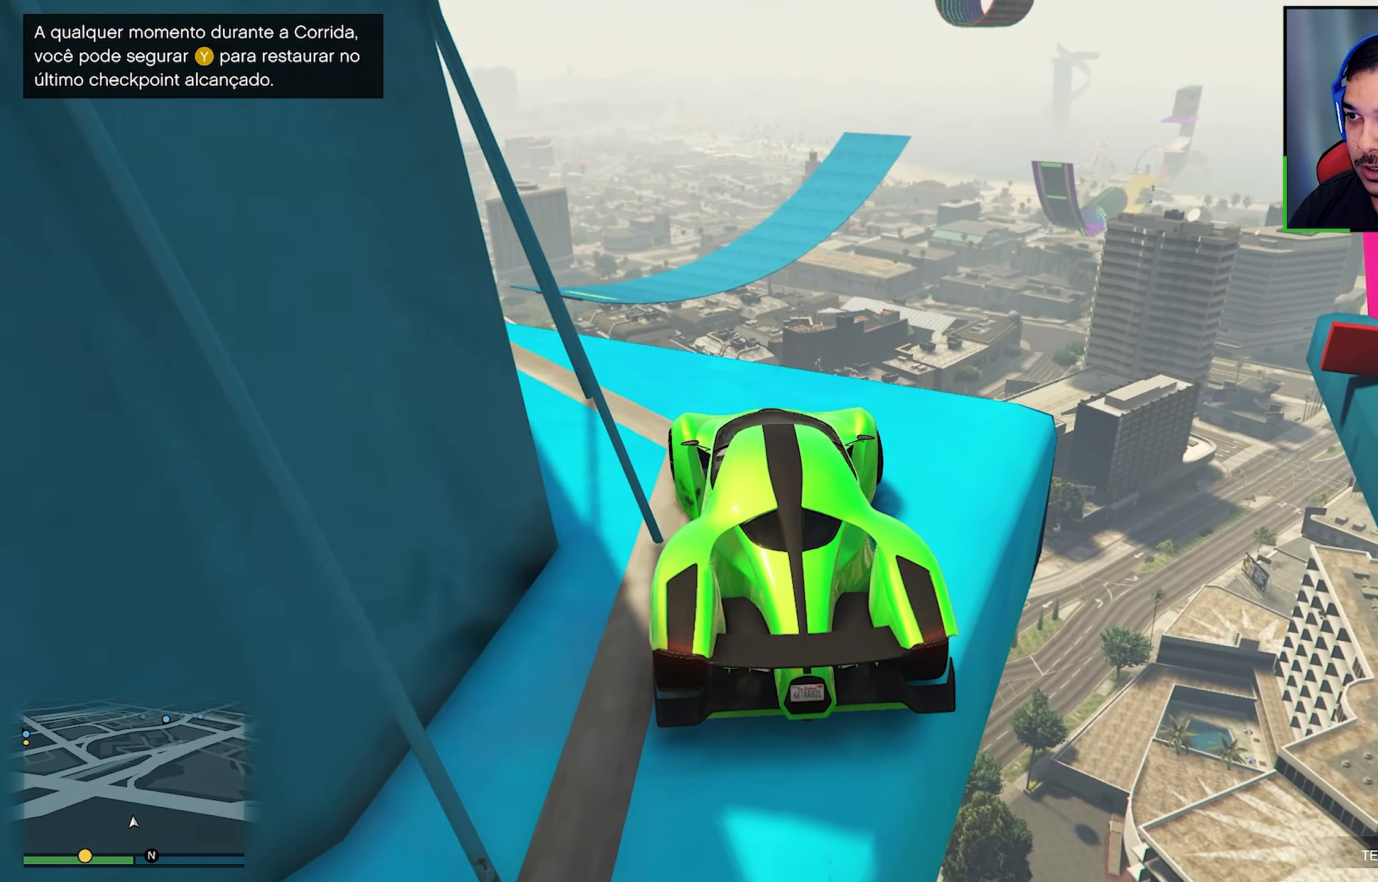
{"buttons": [], "left_stick": "center", "right_stick": "down-left", "events": [[34, "left_stick", "center"], [117, "R2", "down"], [250, "left_stick", "left"], [250, "right_stick", "center"], [384, "right_stick", "down-left"], [417, "R2", "up"], [500, "left_stick", "center"]]}
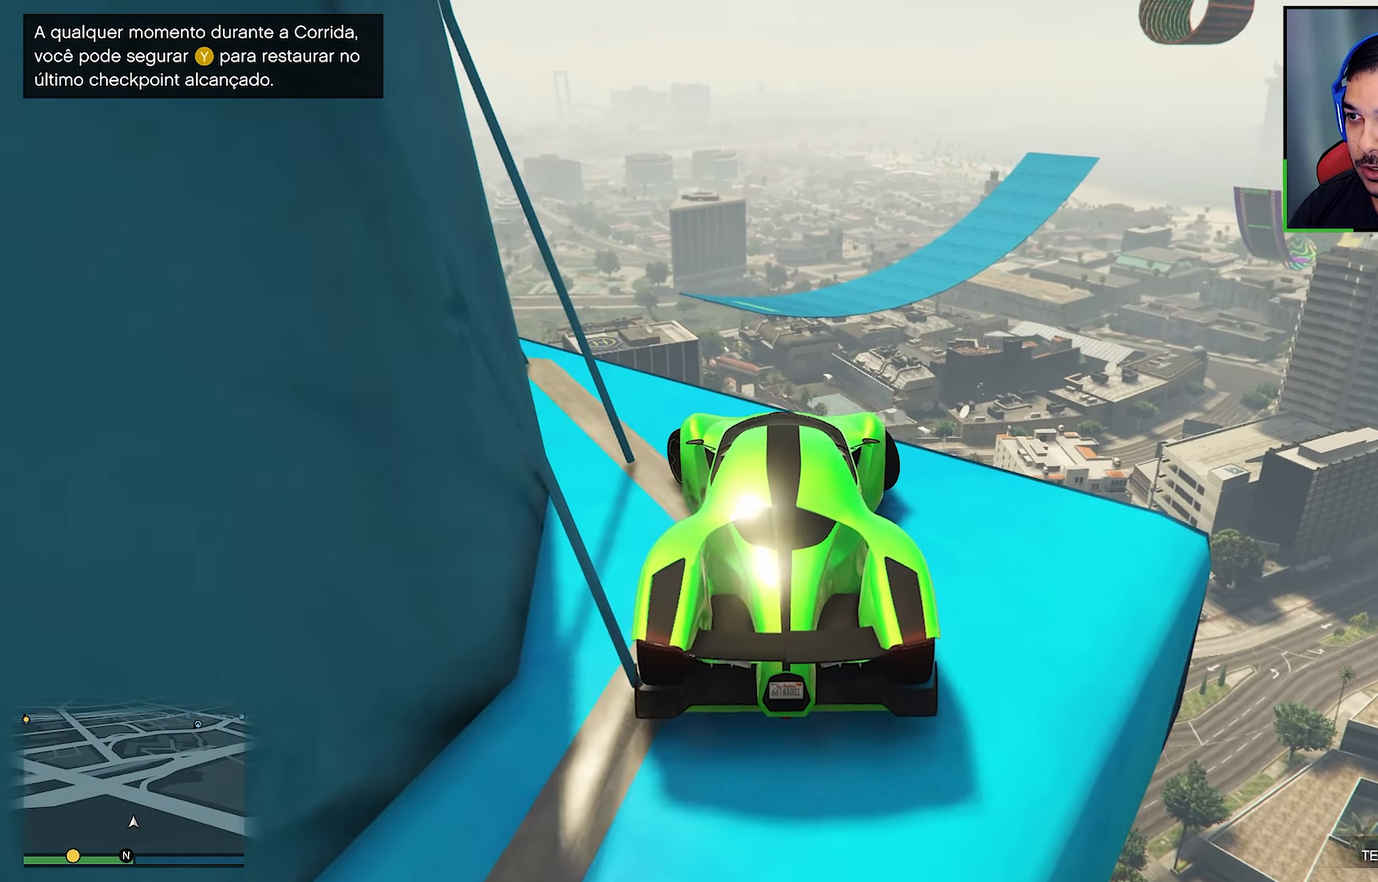
{"buttons": [], "left_stick": "down-left", "right_stick": "down-left", "events": [[134, "R2", "down"], [200, "left_stick", "left"], [200, "right_stick", "center"], [350, "R2", "up"], [350, "left_stick", "down-left"], [400, "right_stick", "down-left"]]}
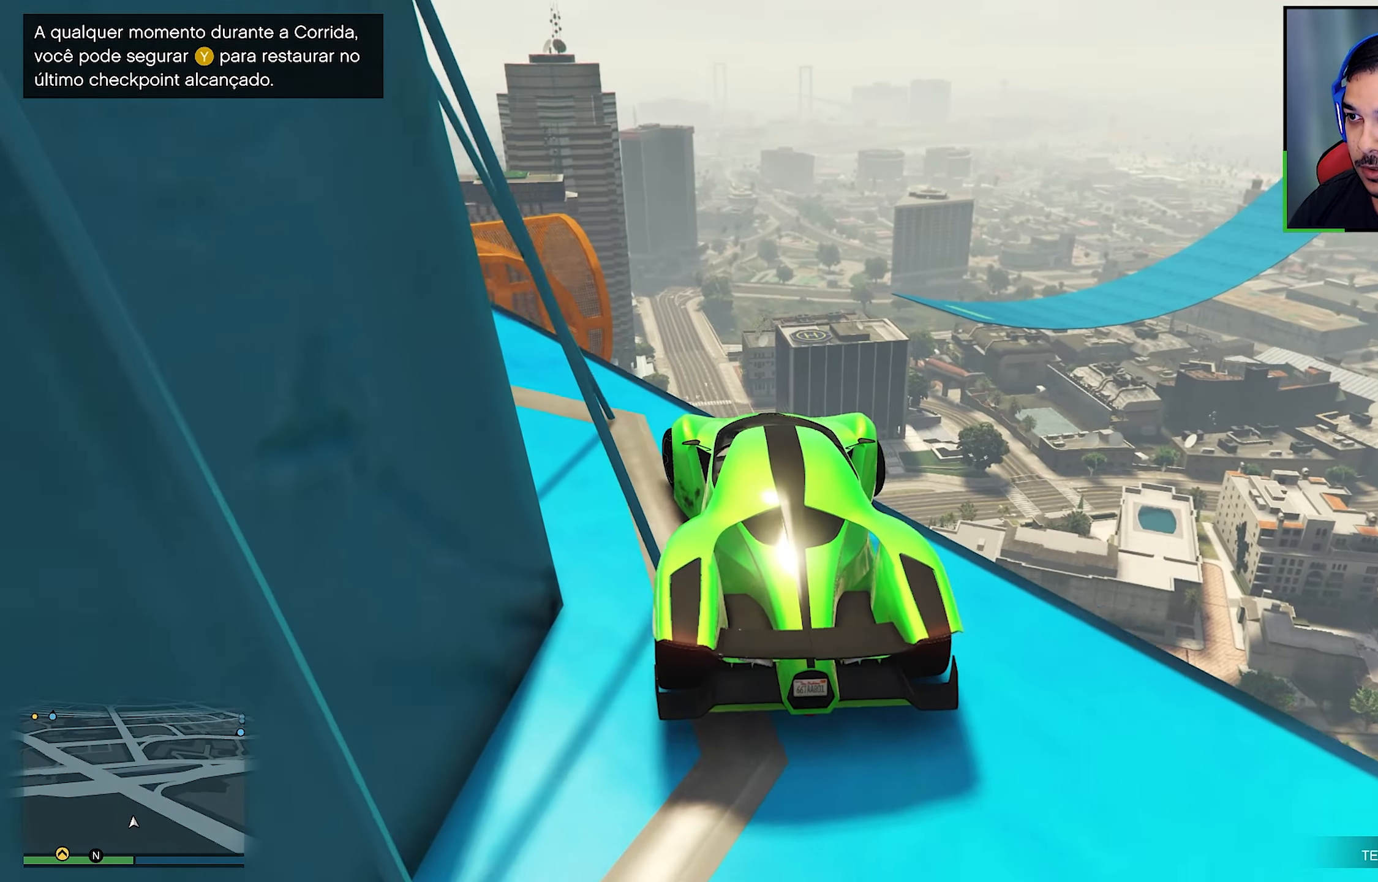
{"buttons": [], "left_stick": "left", "right_stick": "down-left", "events": [[34, "left_stick", "center"], [184, "L2", "down"], [184, "right_stick", "center"], [234, "left_stick", "left"], [334, "L2", "up"], [384, "left_stick", "down-left"], [434, "right_stick", "down-left"], [484, "left_stick", "left"]]}
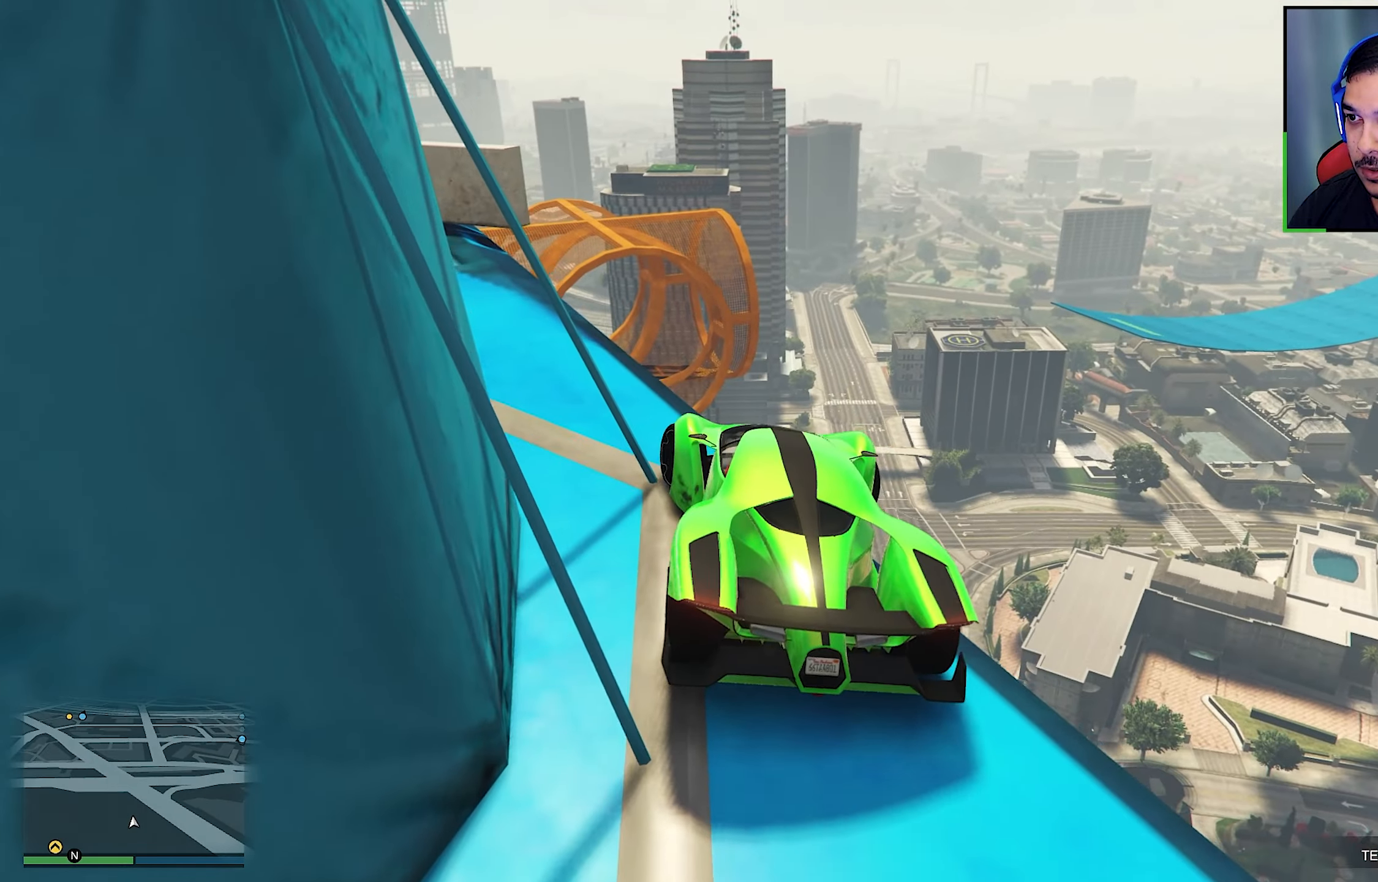
{"buttons": ["R2"], "left_stick": "left", "right_stick": "center", "events": [[84, "right_stick", "left"], [100, "R2", "down"], [167, "left_stick", "center"], [267, "R2", "up"], [267, "left_stick", "left"], [267, "right_stick", "center"], [400, "R2", "down"]]}
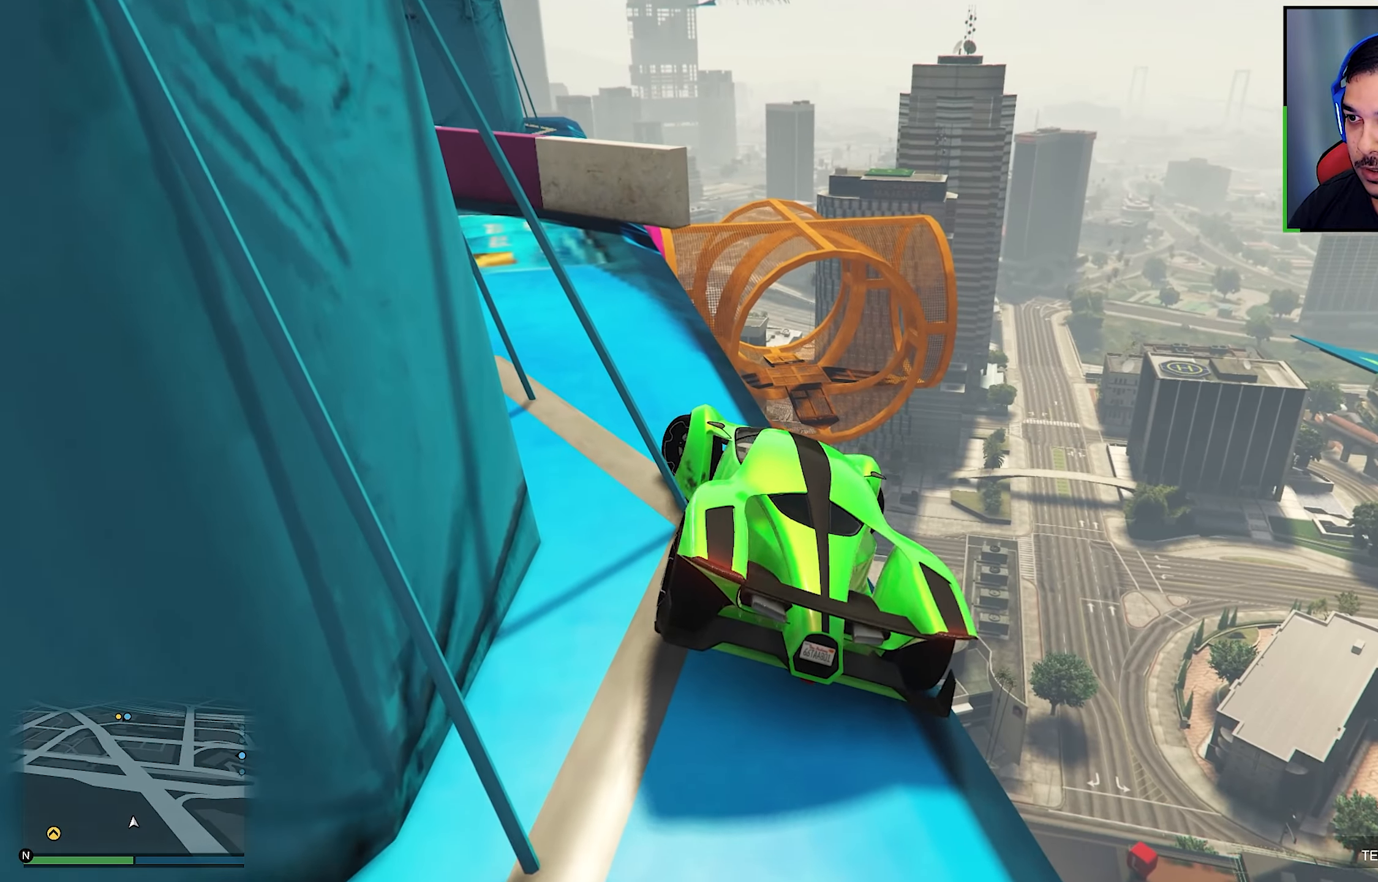
{"buttons": ["R2"], "left_stick": "left", "right_stick": "left", "events": [[100, "R2", "up"], [367, "right_stick", "left"], [467, "R2", "down"]]}
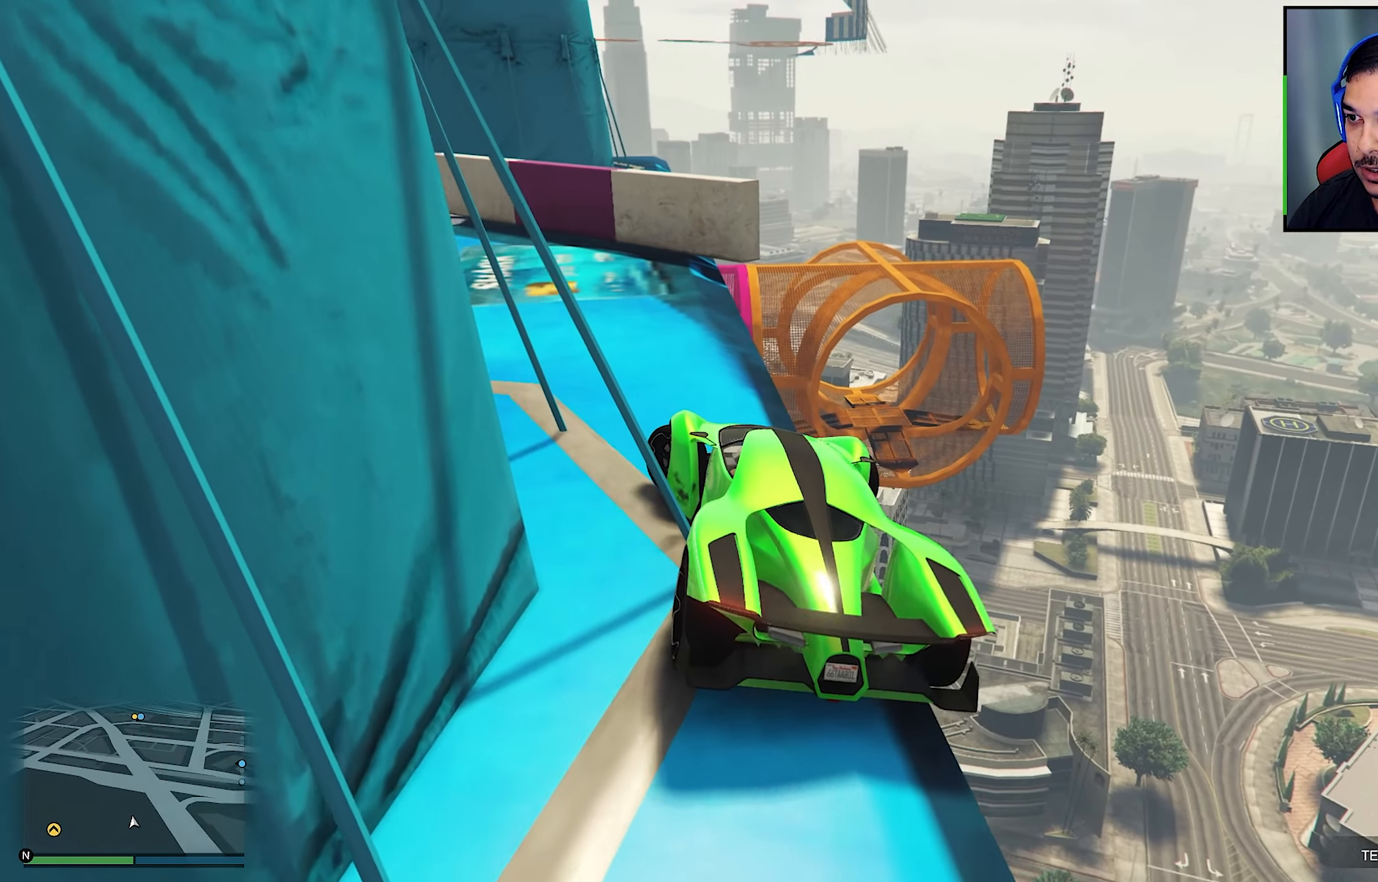
{"buttons": ["R2"], "left_stick": "center", "right_stick": "center", "events": [[84, "right_stick", "center"], [117, "R2", "up"], [184, "R2", "down"], [350, "R2", "up"], [384, "left_stick", "center"], [417, "R2", "down"]]}
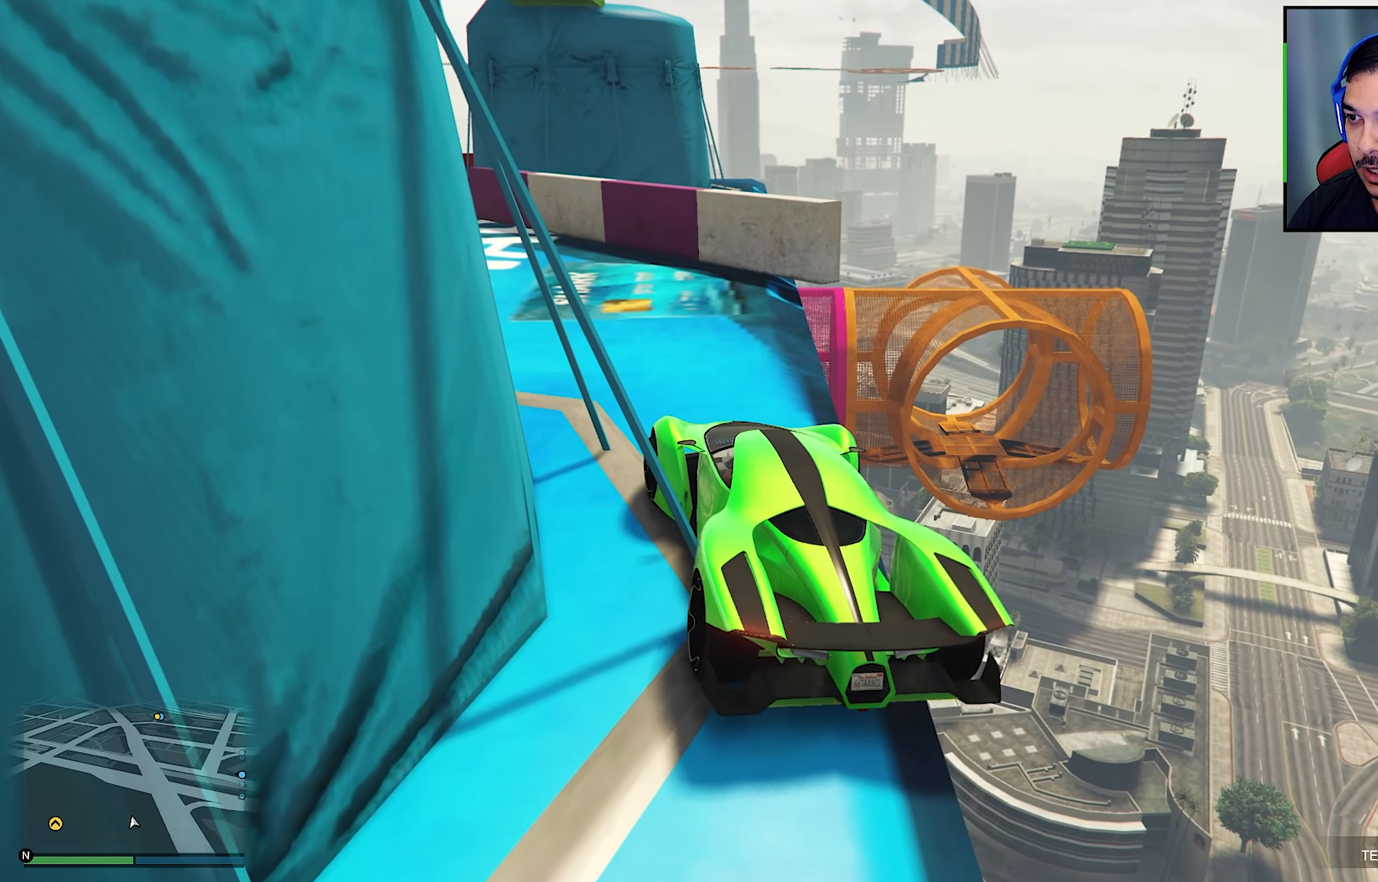
{"buttons": ["R2"], "left_stick": "left", "right_stick": "center", "events": [[500, "left_stick", "left"]]}
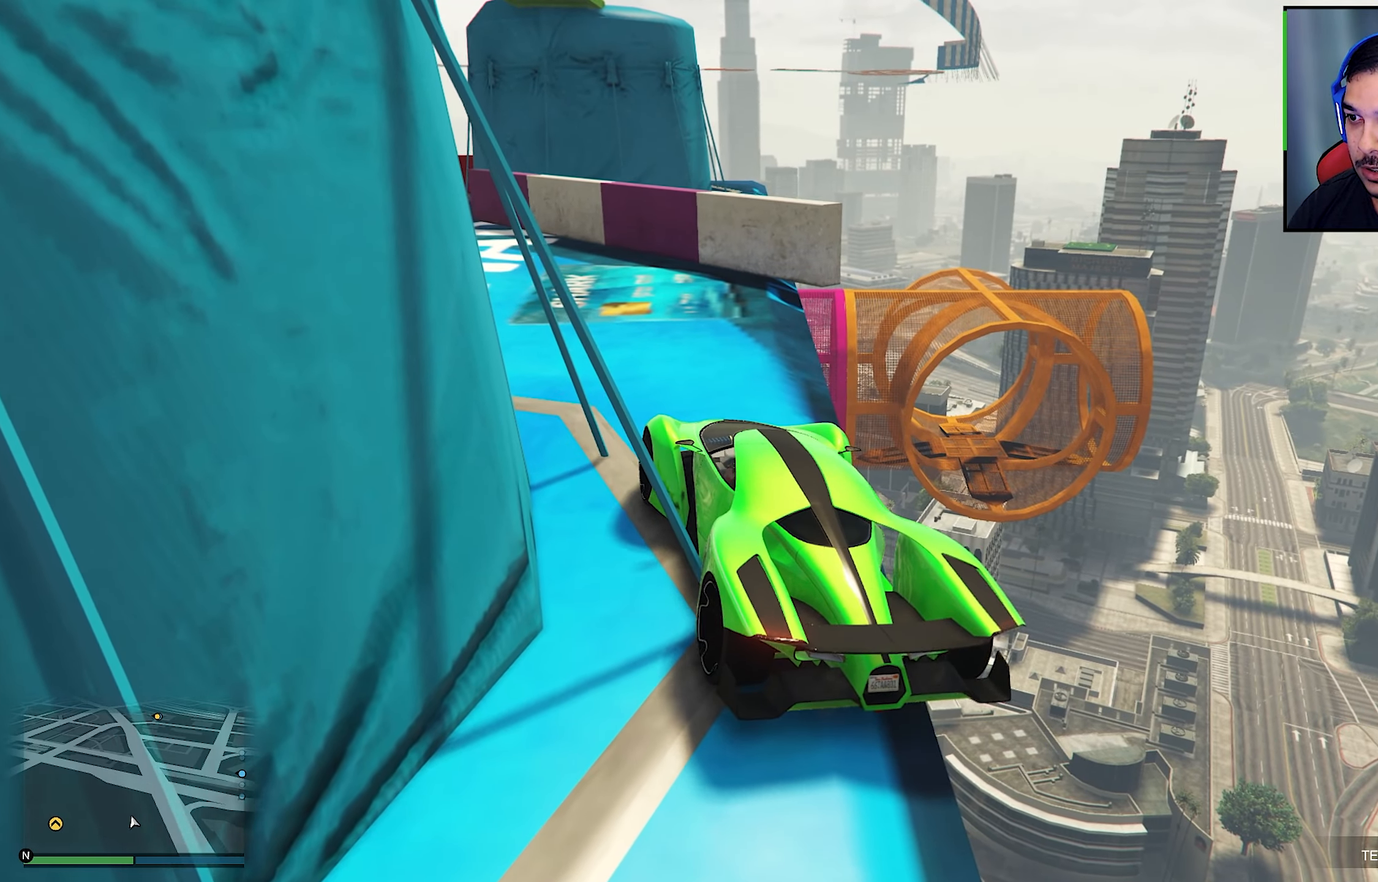
{"buttons": ["R2"], "left_stick": "right", "right_stick": "center", "events": [[266, "left_stick", "center"], [483, "left_stick", "right"]]}
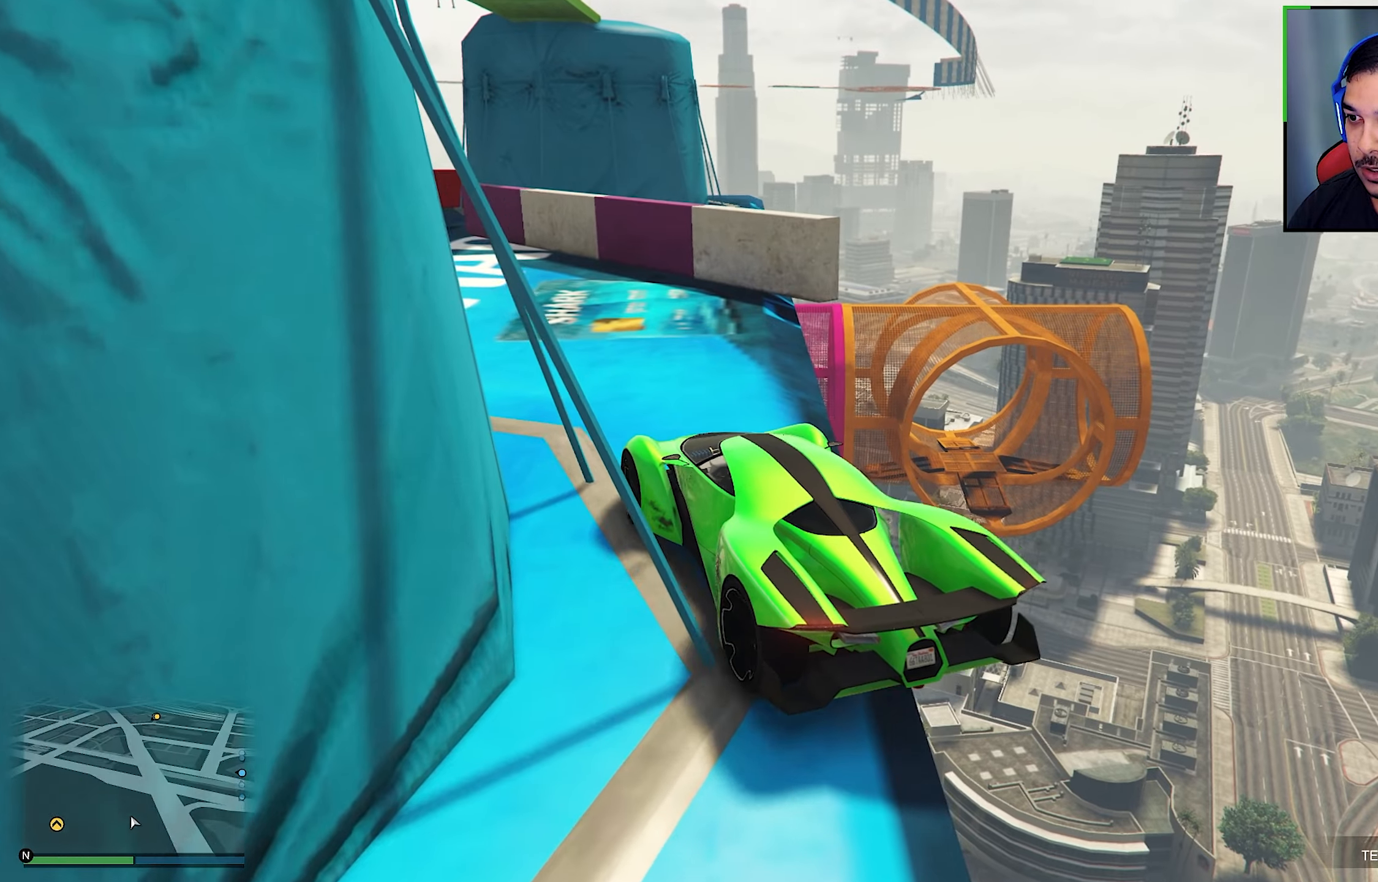
{"buttons": ["R2"], "left_stick": "left", "right_stick": "center", "events": [[50, "left_stick", "center"], [216, "left_stick", "right"], [366, "left_stick", "left"]]}